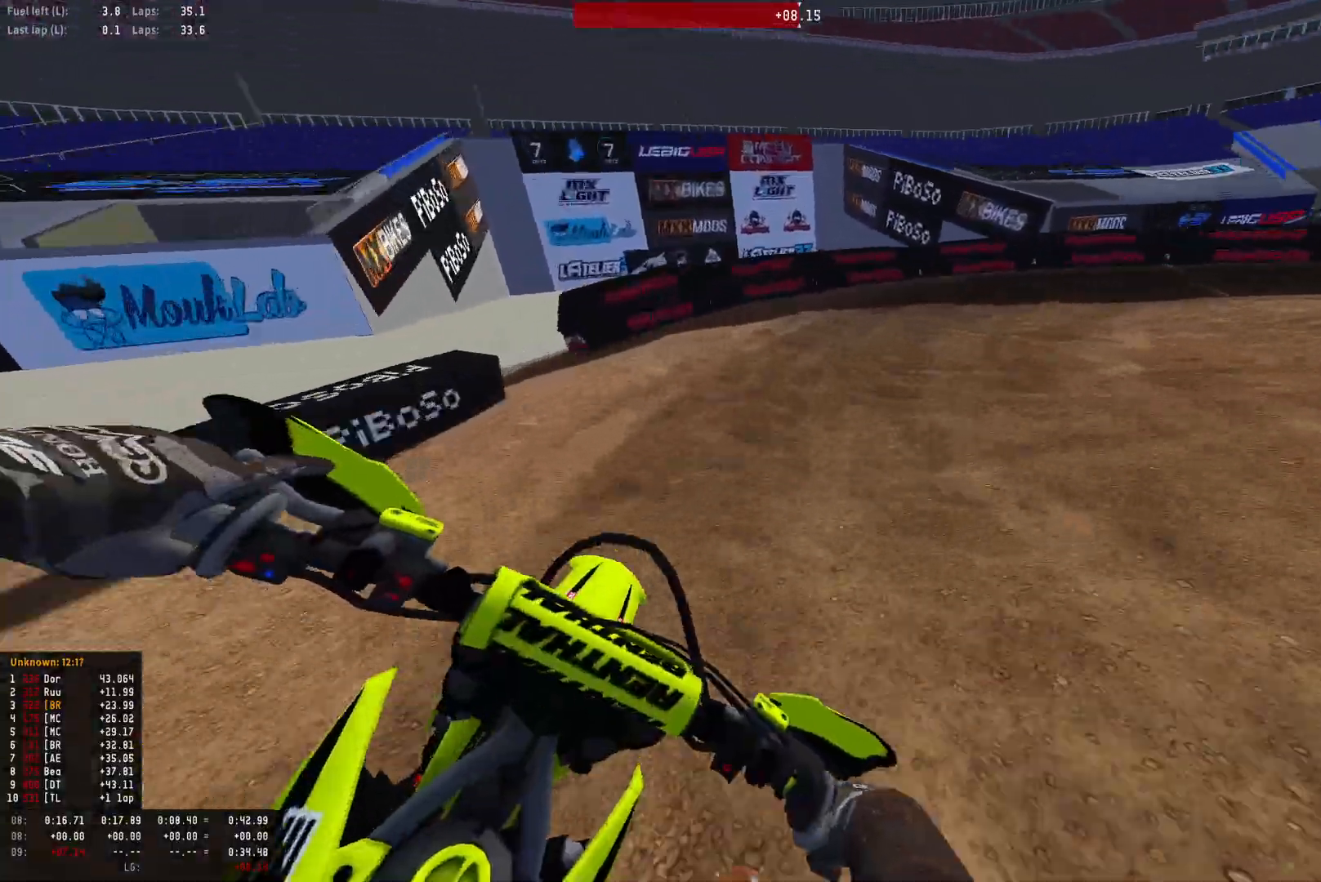
Gameplay with a controller (PlayStation layout); each line is a JSON object with the inputs held at the frame after it. "events" lists button and stick changes between this image and that frame as [ms after this image, input, new state], when the widget could be followed in between.
{"buttons": ["L2", "R1"], "left_stick": "right", "right_stick": "down", "events": []}
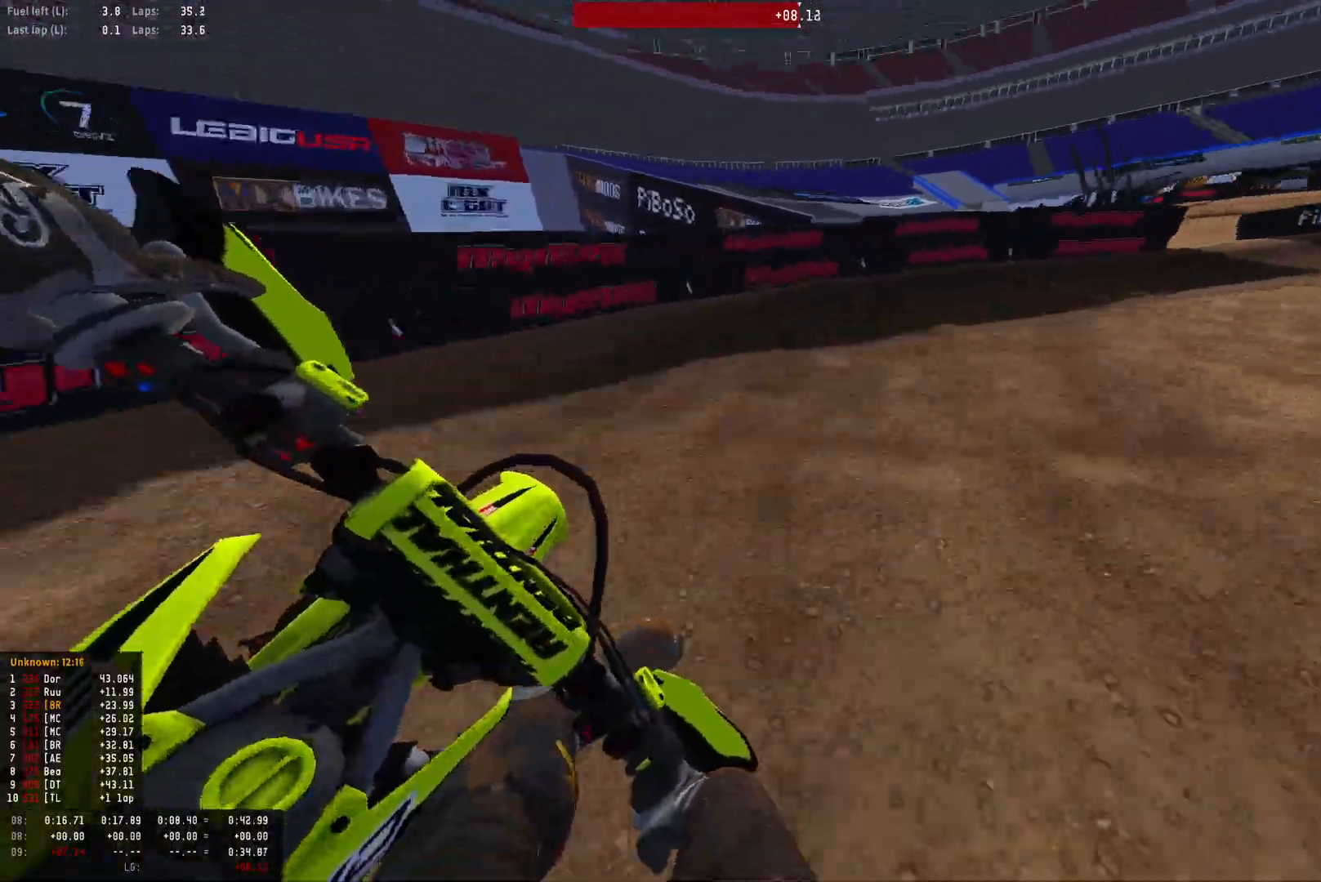
{"buttons": ["R1", "R2"], "left_stick": "right", "right_stick": "down", "events": [[233, "L2", "up"], [333, "R2", "down"]]}
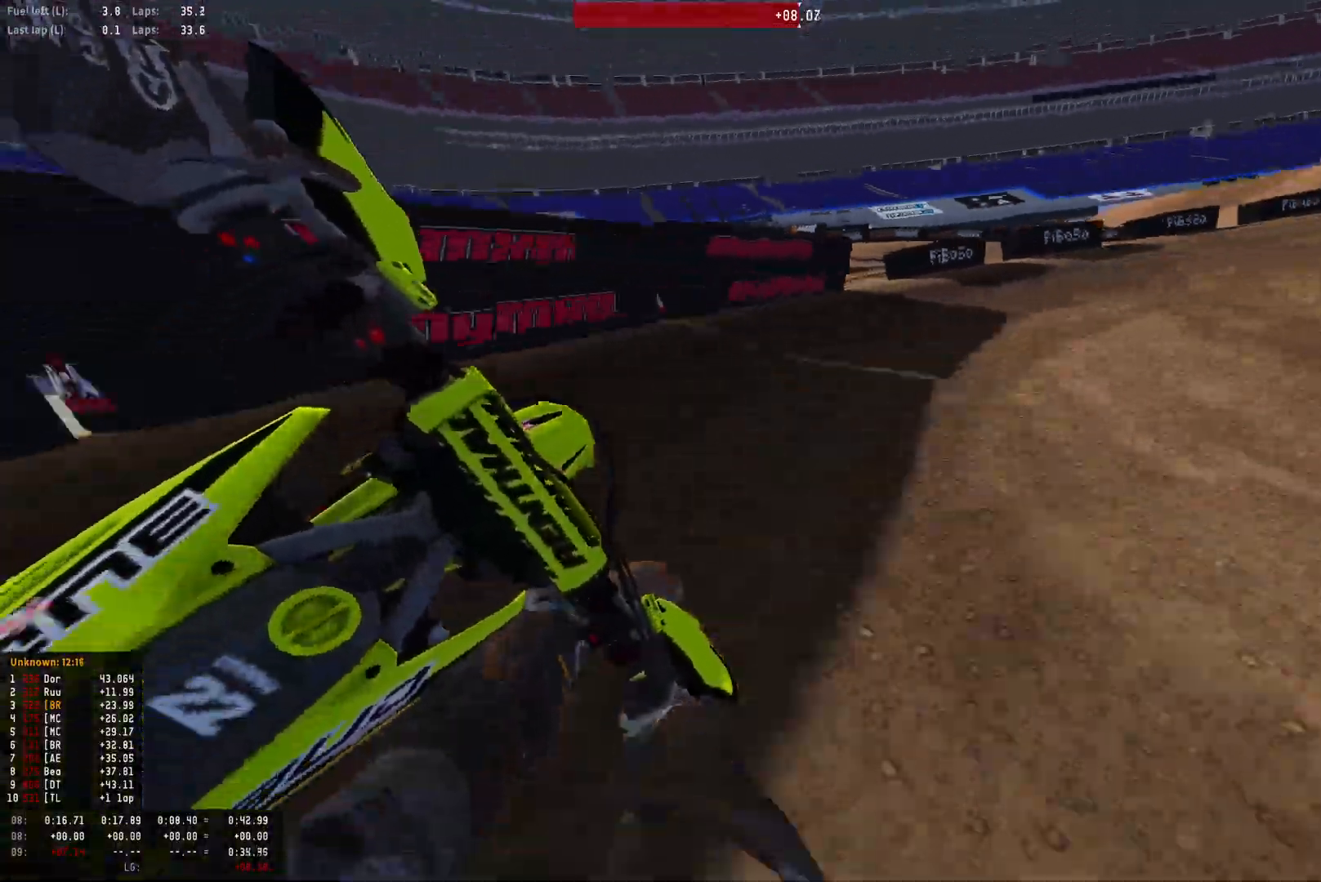
{"buttons": ["R1", "R2"], "left_stick": "right", "right_stick": "down", "events": []}
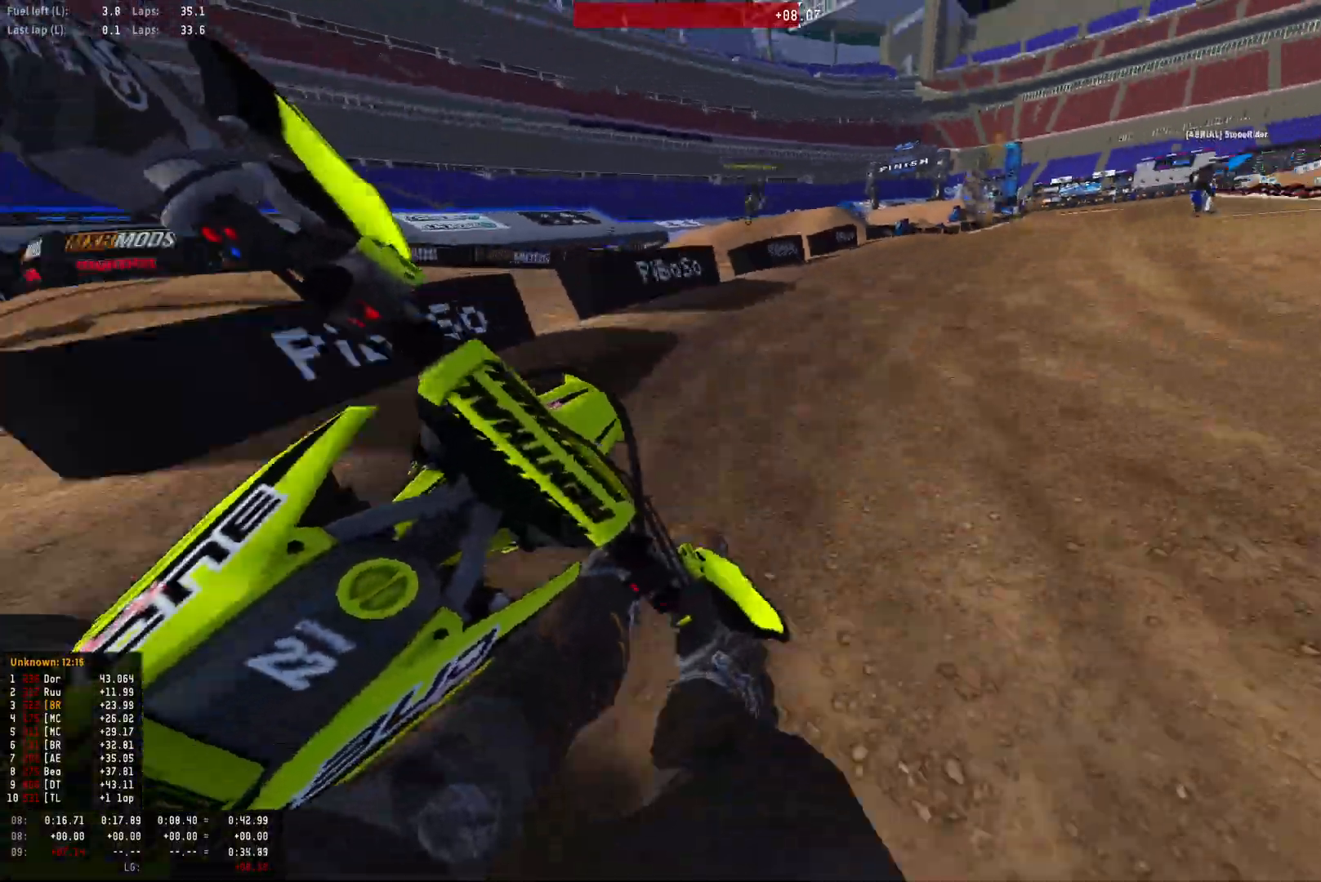
{"buttons": ["R1", "R2"], "left_stick": "right", "right_stick": "down", "events": []}
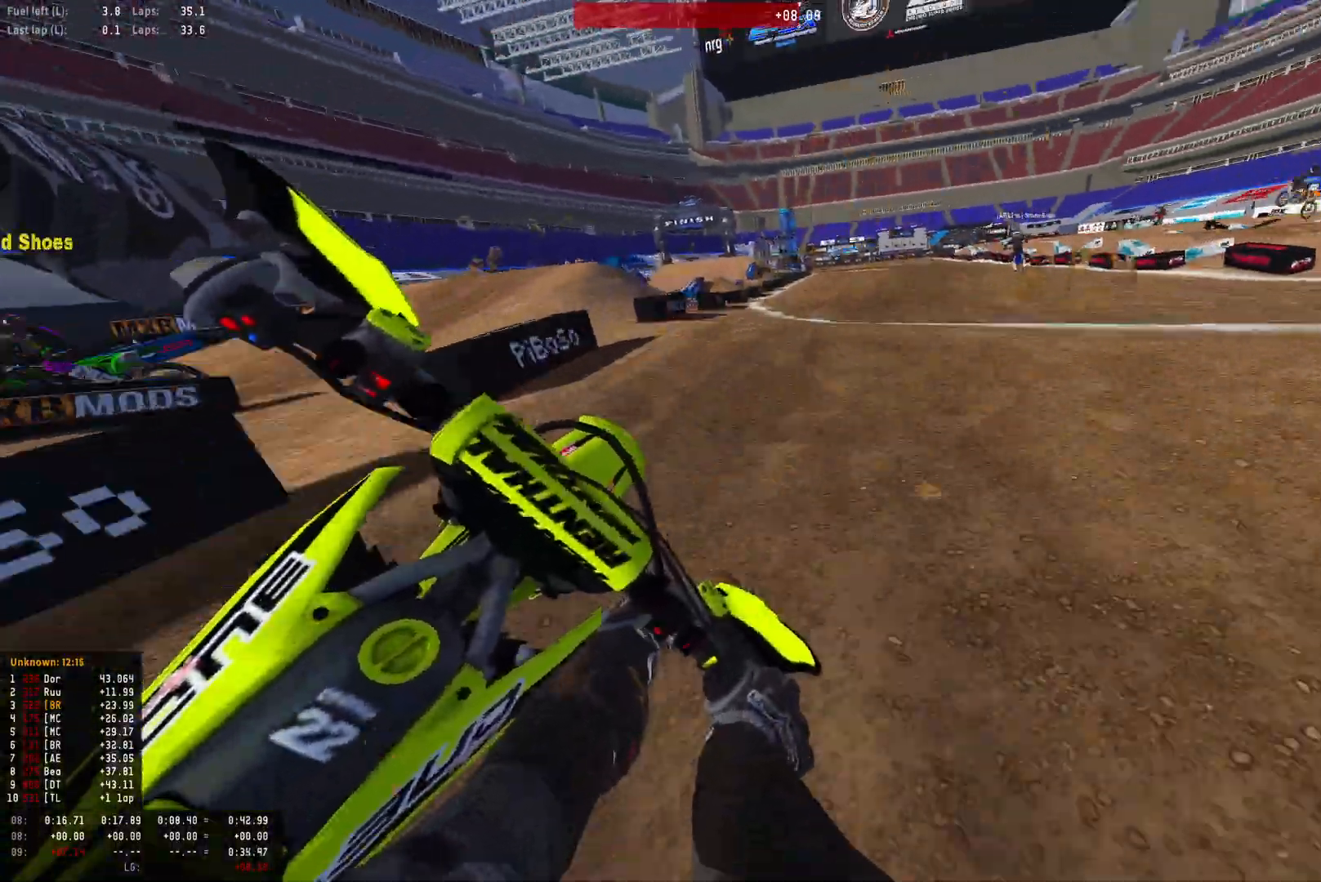
{"buttons": ["R2"], "left_stick": "down-right", "right_stick": "down-left", "events": [[367, "R1", "up"], [433, "left_stick", "down-right"], [467, "right_stick", "down-left"]]}
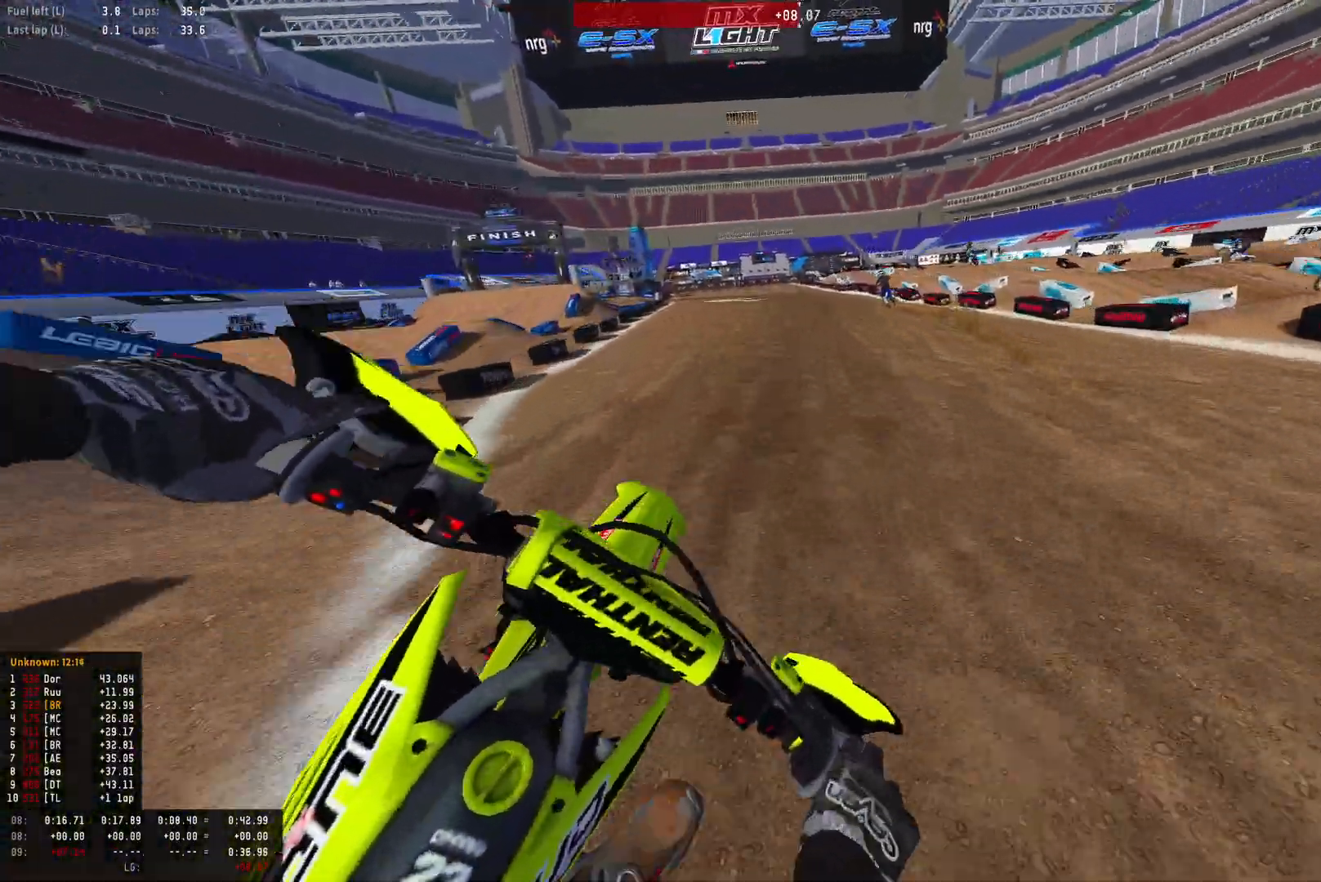
{"buttons": ["R1", "R2"], "left_stick": "center", "right_stick": "center", "events": [[33, "right_stick", "left"], [133, "R1", "down"], [133, "right_stick", "up-left"], [233, "right_stick", "center"], [367, "left_stick", "center"]]}
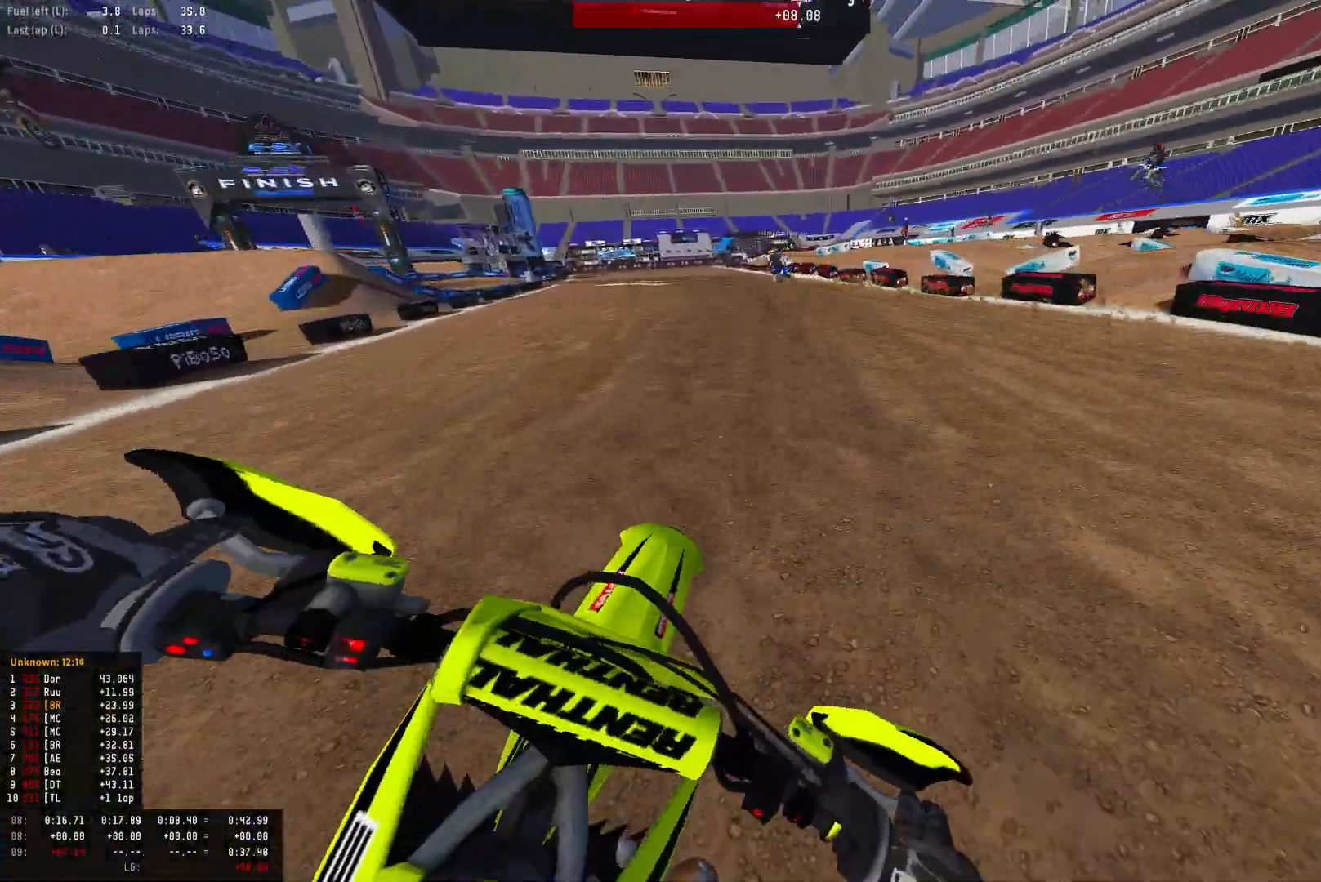
{"buttons": ["R1", "R2"], "left_stick": "left", "right_stick": "down", "events": [[67, "left_stick", "left"], [67, "right_stick", "down"]]}
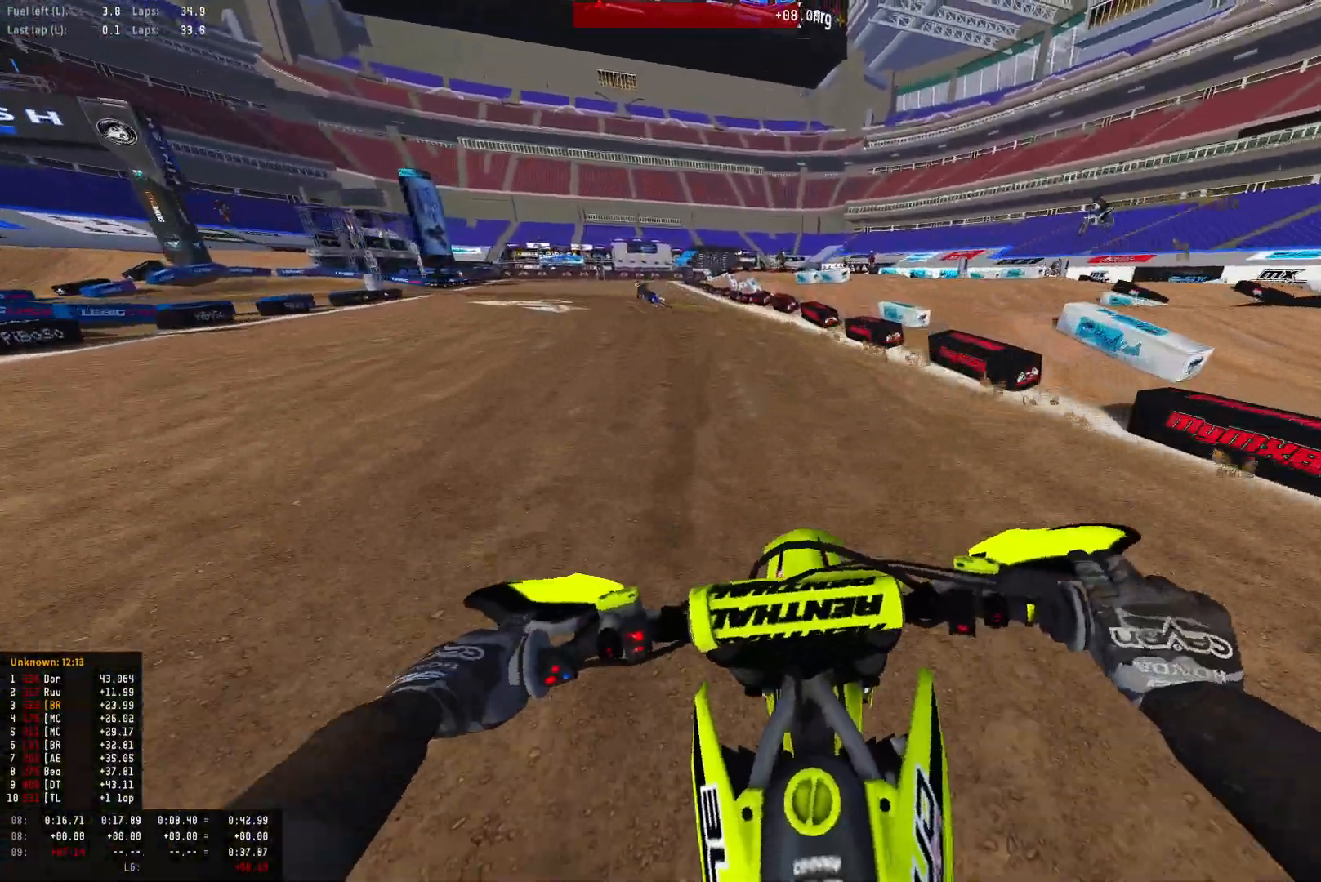
{"buttons": ["R1"], "left_stick": "left", "right_stick": "down-right", "events": [[100, "R2", "up"], [200, "L2", "down"], [333, "L2", "up"], [400, "R2", "down"], [400, "right_stick", "down-right"], [467, "R2", "up"]]}
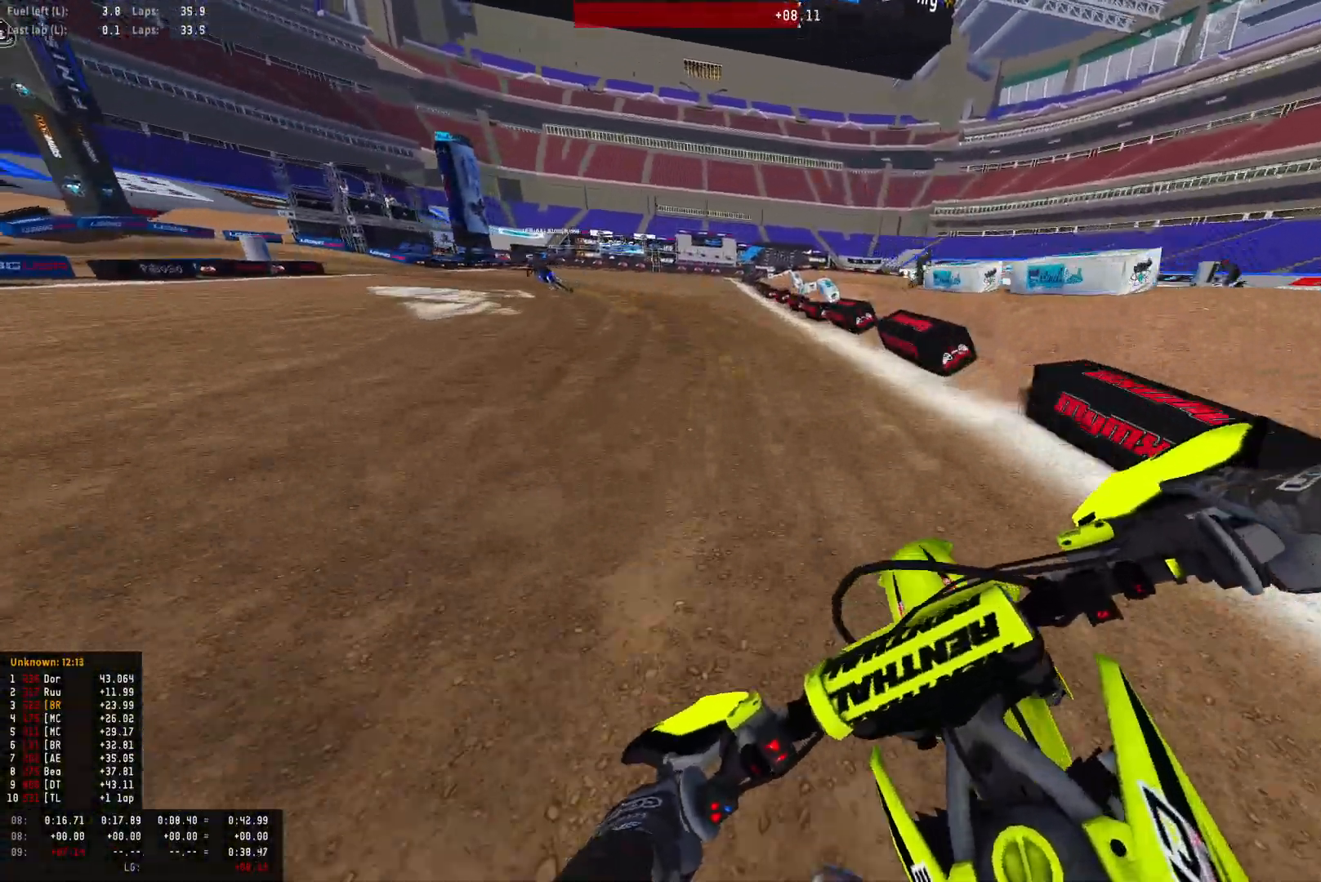
{"buttons": ["L2", "R1"], "left_stick": "left", "right_stick": "down-right", "events": [[67, "R2", "down"], [200, "R2", "up"], [333, "R2", "down"], [400, "R2", "up"], [433, "L2", "down"]]}
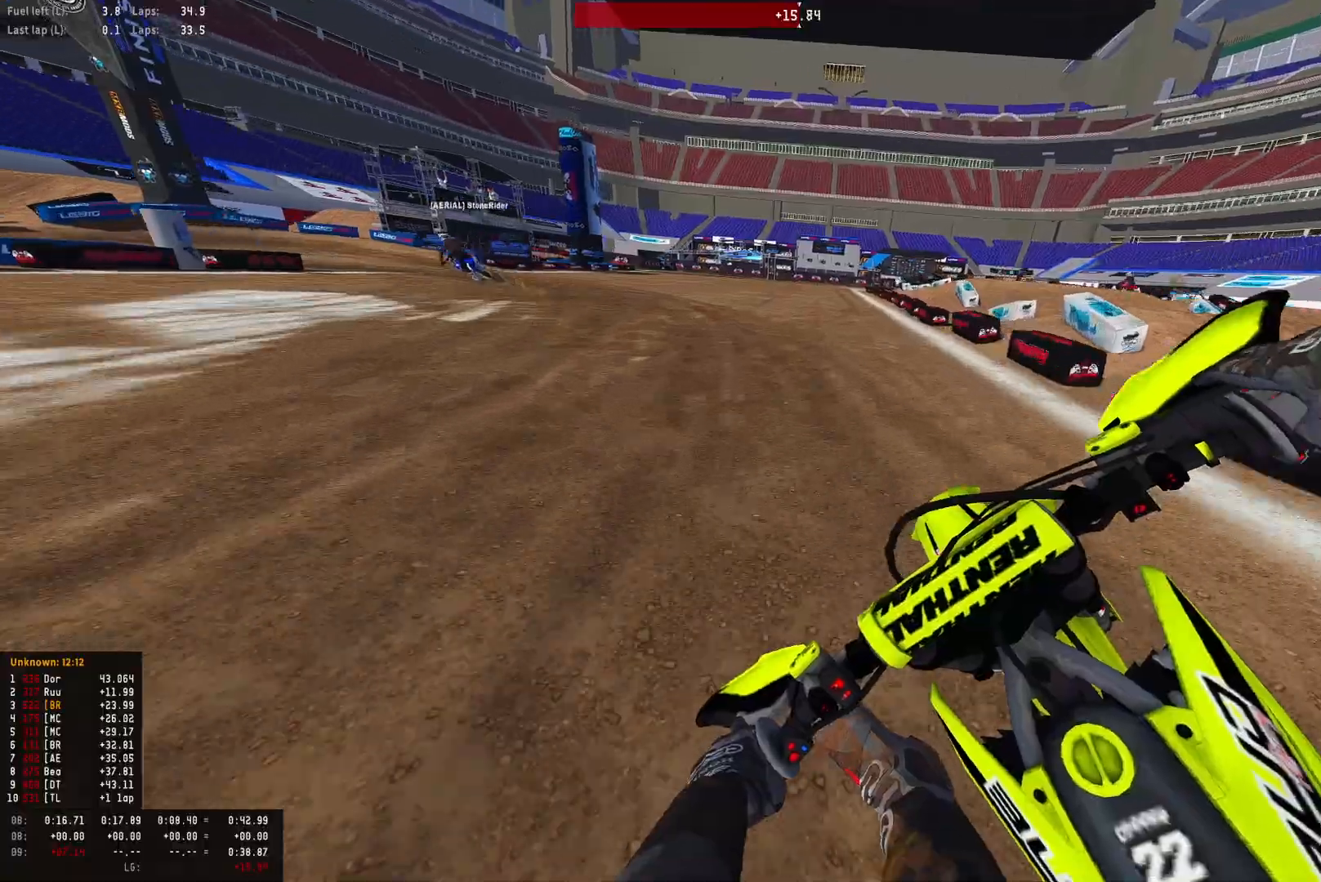
{"buttons": ["L2", "R1"], "left_stick": "left", "right_stick": "down-right", "events": [[67, "L2", "up"], [200, "L2", "down"]]}
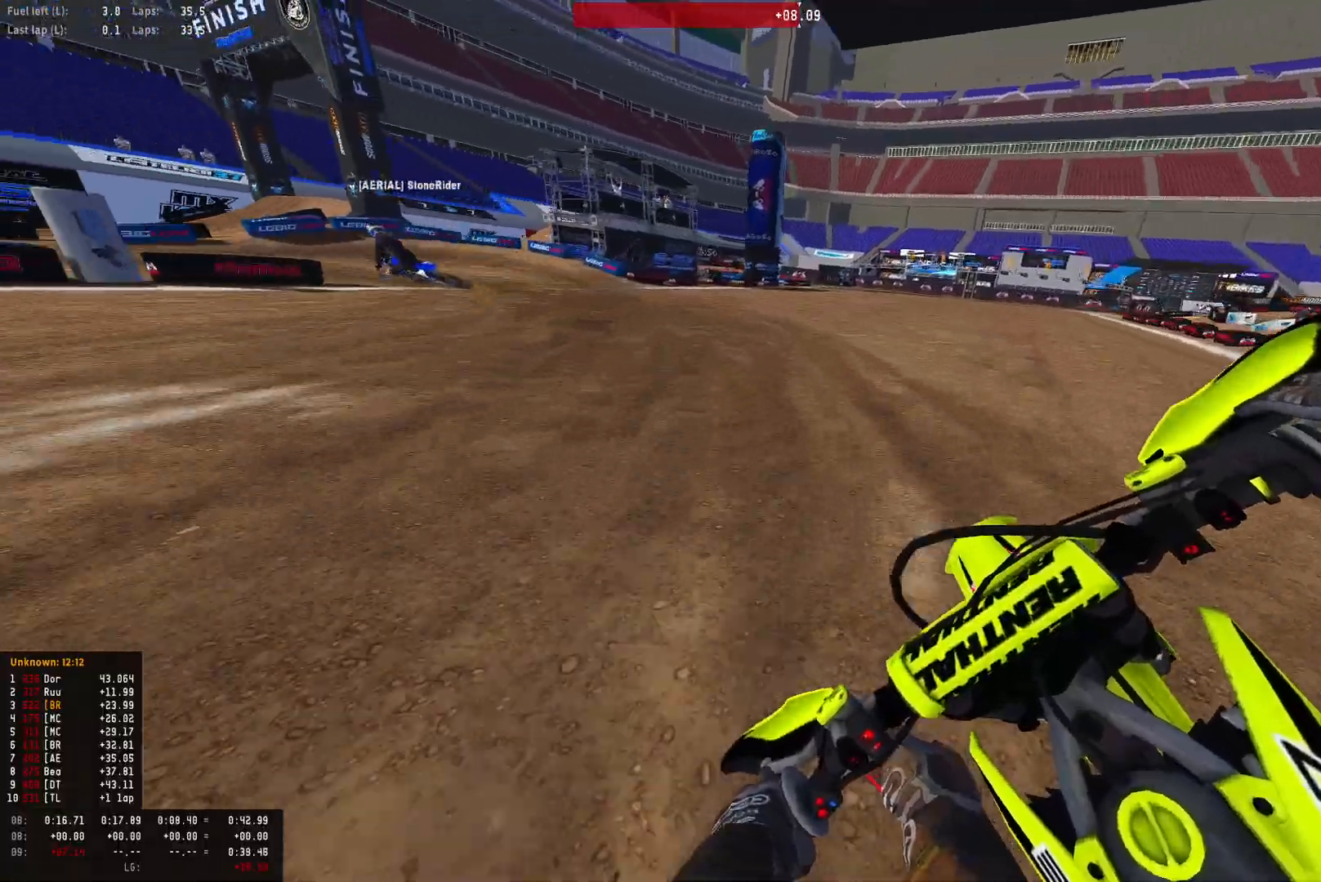
{"buttons": ["L2", "R1"], "left_stick": "left", "right_stick": "down-right", "events": [[100, "L2", "up"], [200, "L2", "down"]]}
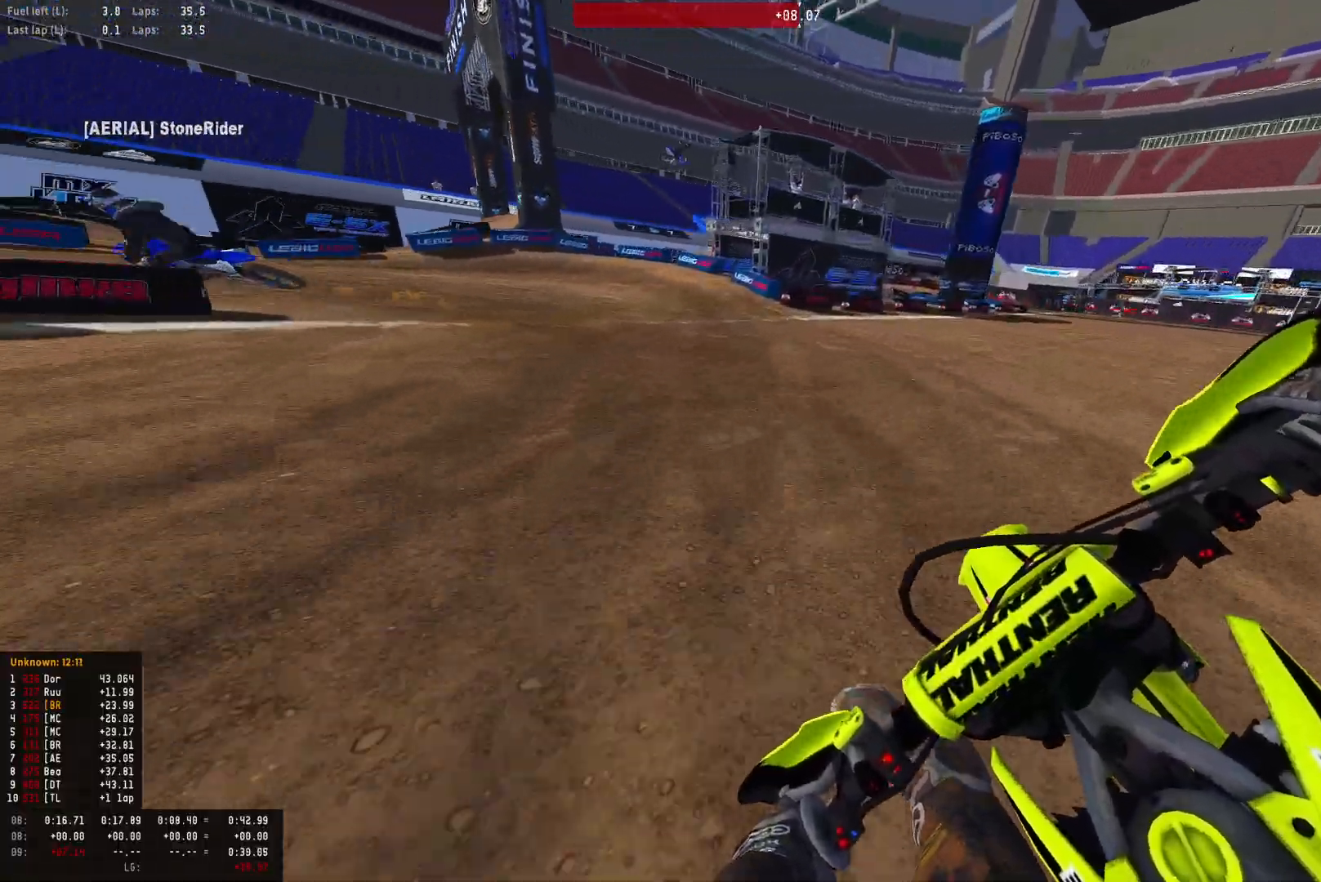
{"buttons": ["R1"], "left_stick": "left", "right_stick": "down-right", "events": [[367, "L2", "up"]]}
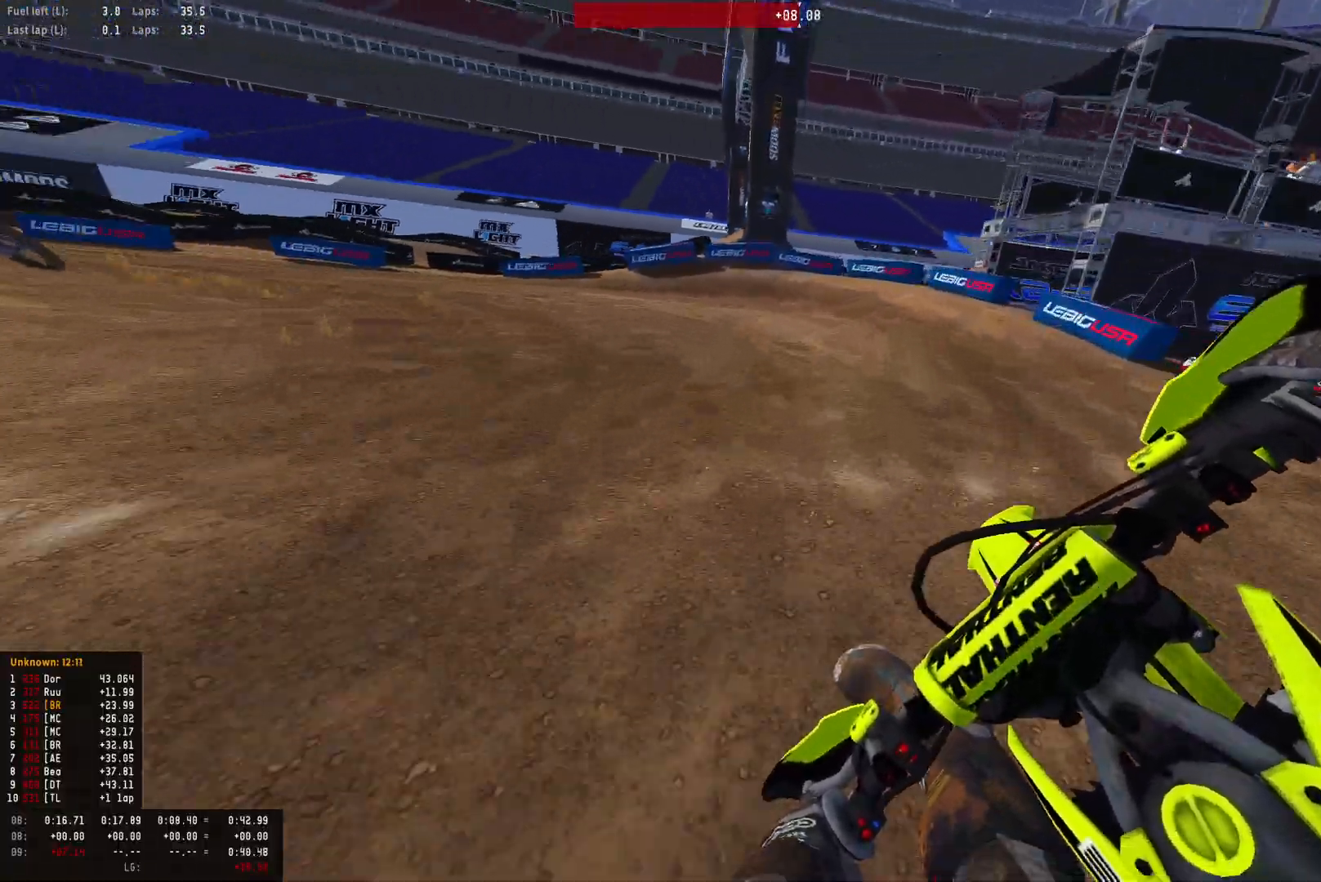
{"buttons": ["R1", "R2"], "left_stick": "left", "right_stick": "down-right", "events": [[100, "R2", "down"], [167, "R2", "up"], [433, "R2", "down"]]}
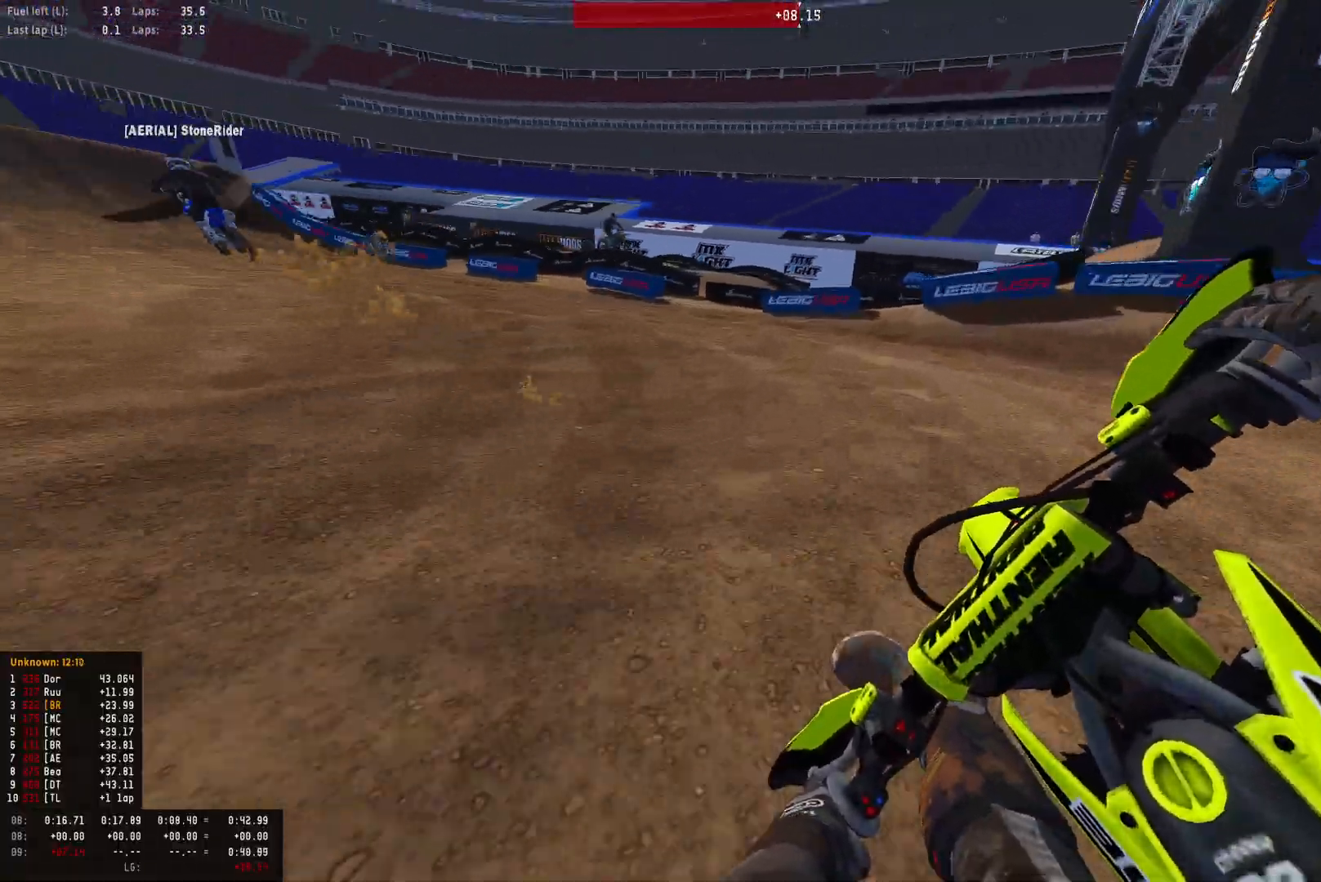
{"buttons": ["R1", "R2"], "left_stick": "left", "right_stick": "down-right", "events": [[33, "R2", "up"], [133, "R2", "down"], [233, "R2", "up"], [333, "R2", "down"], [433, "R2", "up"], [500, "R2", "down"]]}
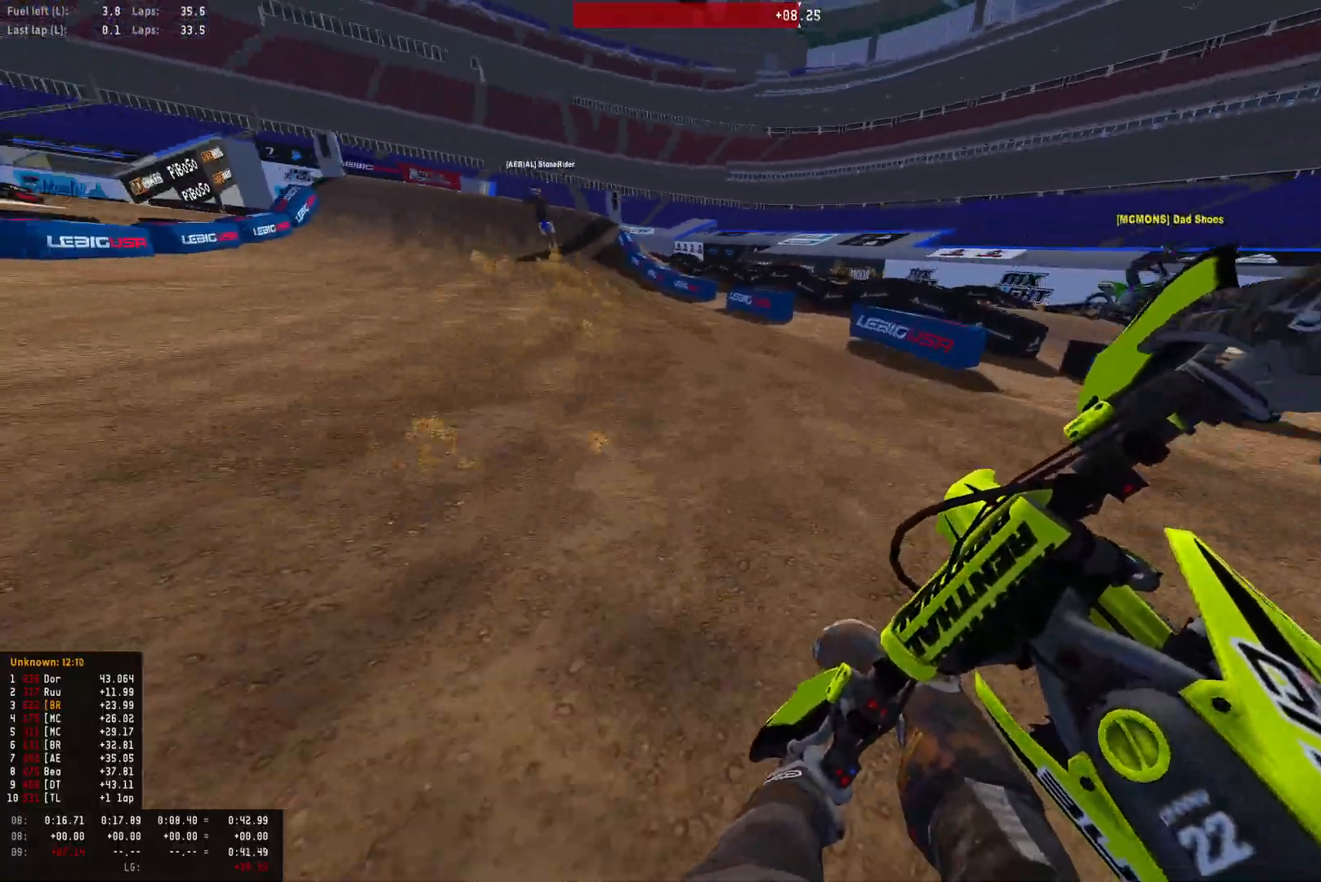
{"buttons": ["R1", "R2"], "left_stick": "right", "right_stick": "down", "events": [[233, "right_stick", "down"], [333, "left_stick", "center"], [467, "left_stick", "right"]]}
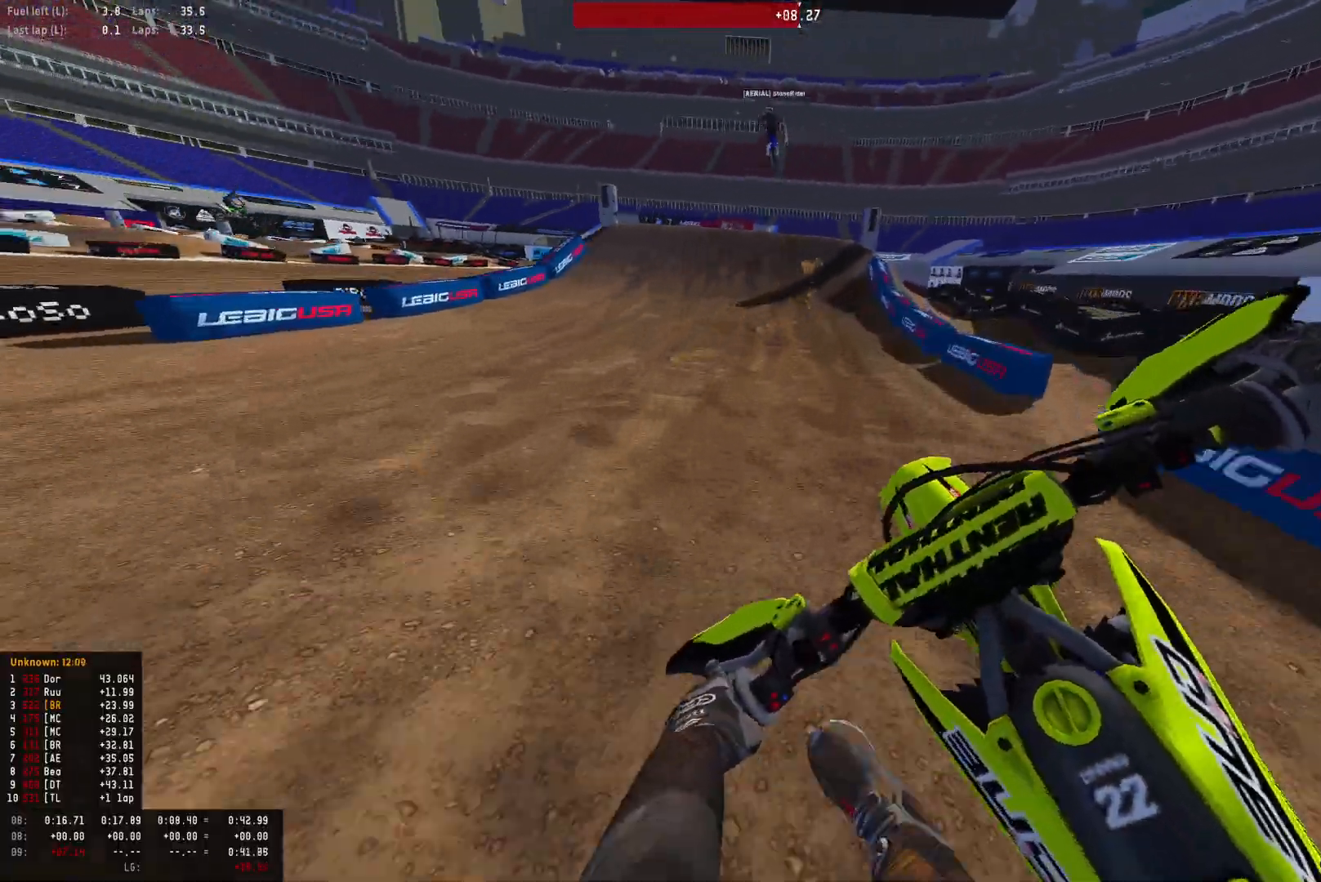
{"buttons": ["R1", "R2"], "left_stick": "center", "right_stick": "center", "events": [[133, "left_stick", "center"], [133, "right_stick", "center"]]}
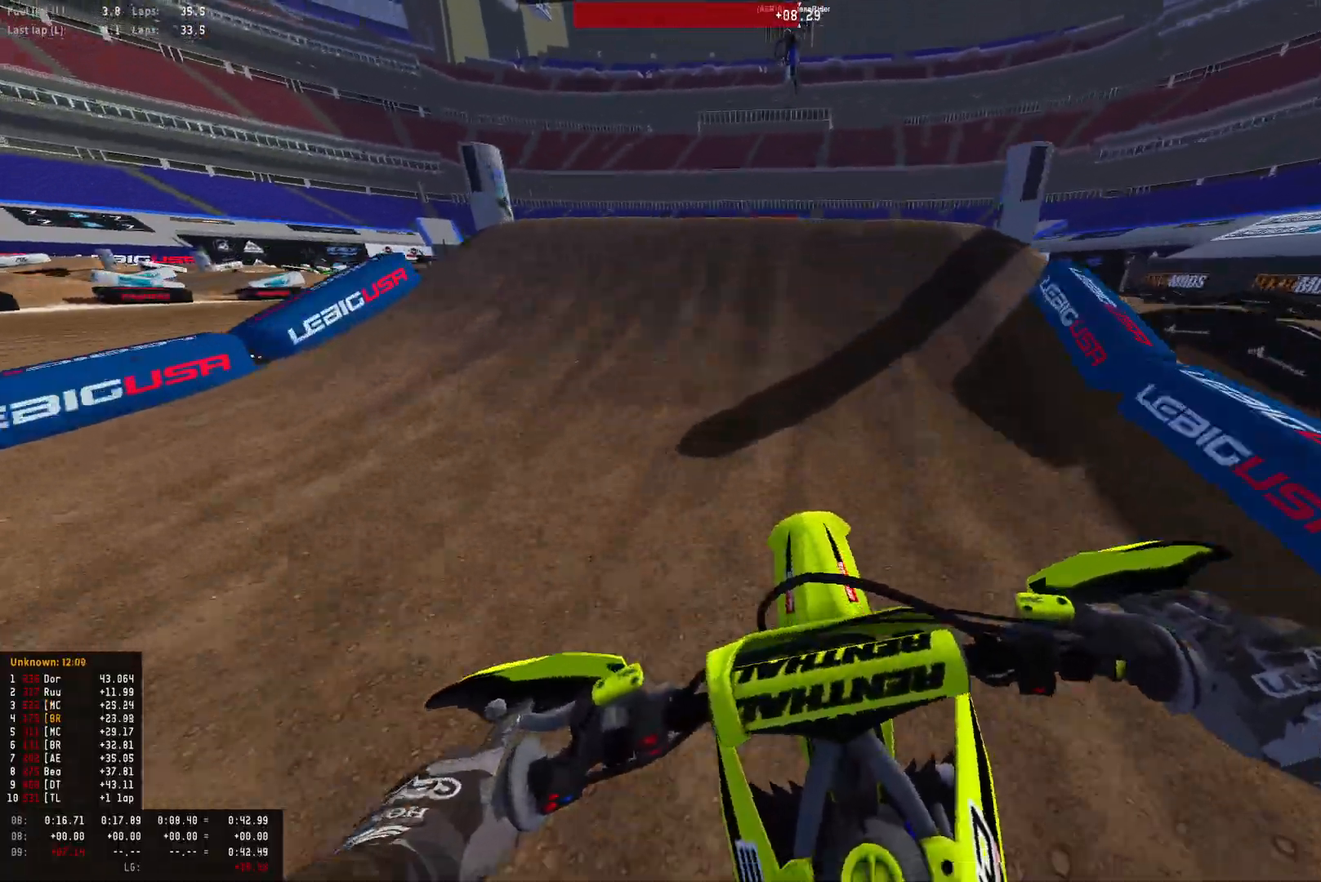
{"buttons": ["R1"], "left_stick": "center", "right_stick": "down", "events": [[200, "right_stick", "up"], [467, "R2", "up"], [500, "right_stick", "down"]]}
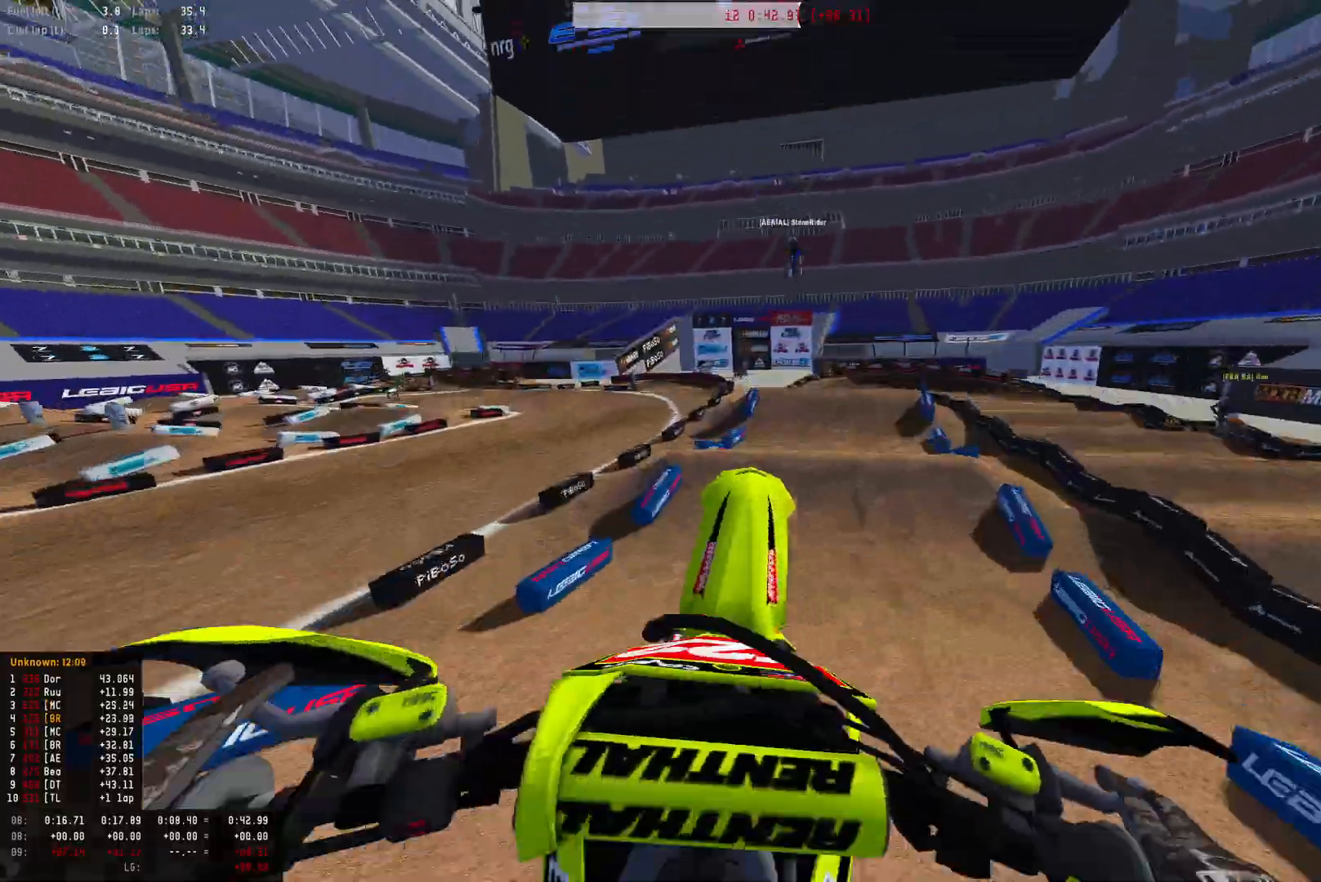
{"buttons": ["R1"], "left_stick": "center", "right_stick": "down", "events": []}
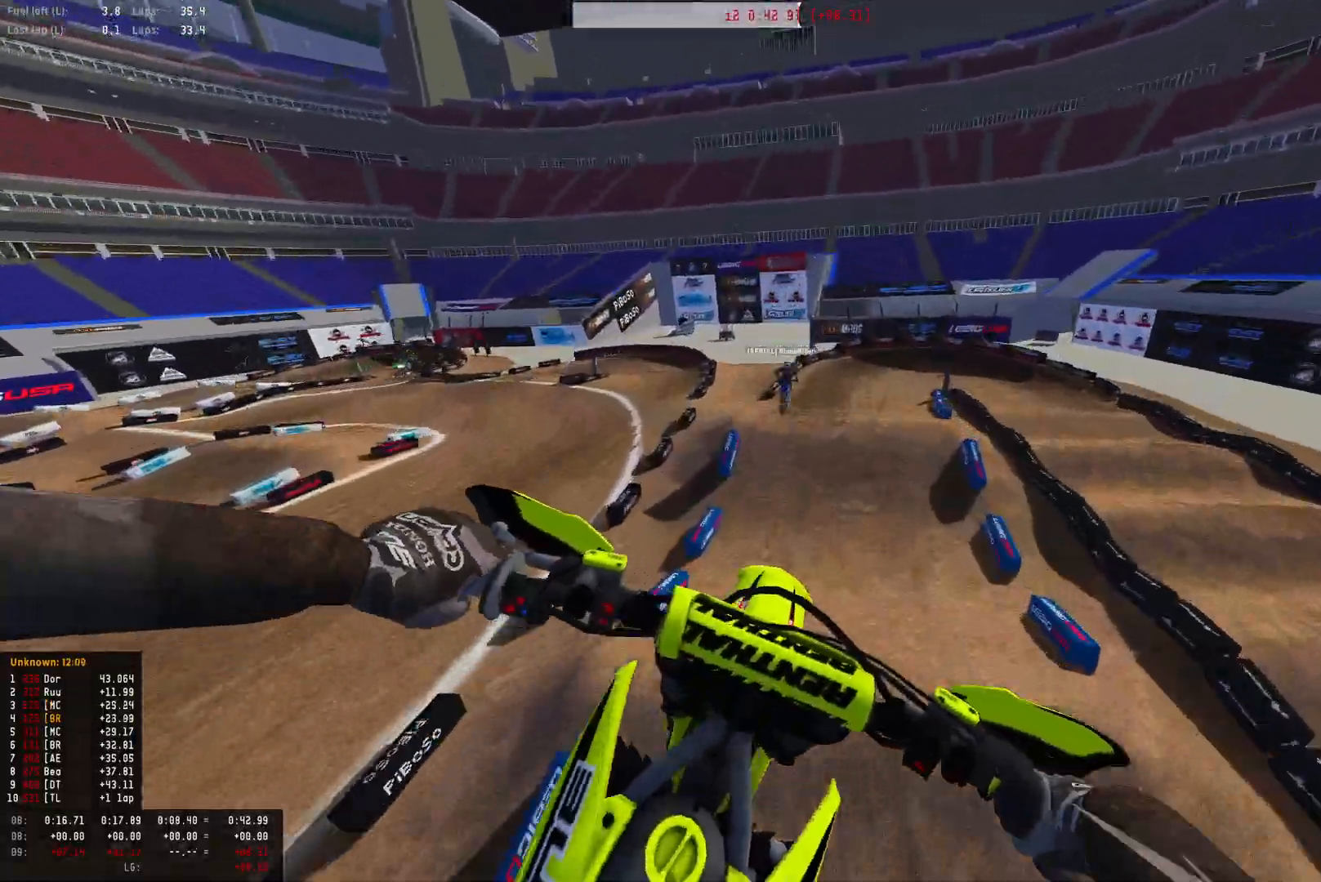
{"buttons": ["R2"], "left_stick": "center", "right_stick": "center", "events": [[33, "R1", "up"], [33, "R2", "down"], [133, "right_stick", "center"]]}
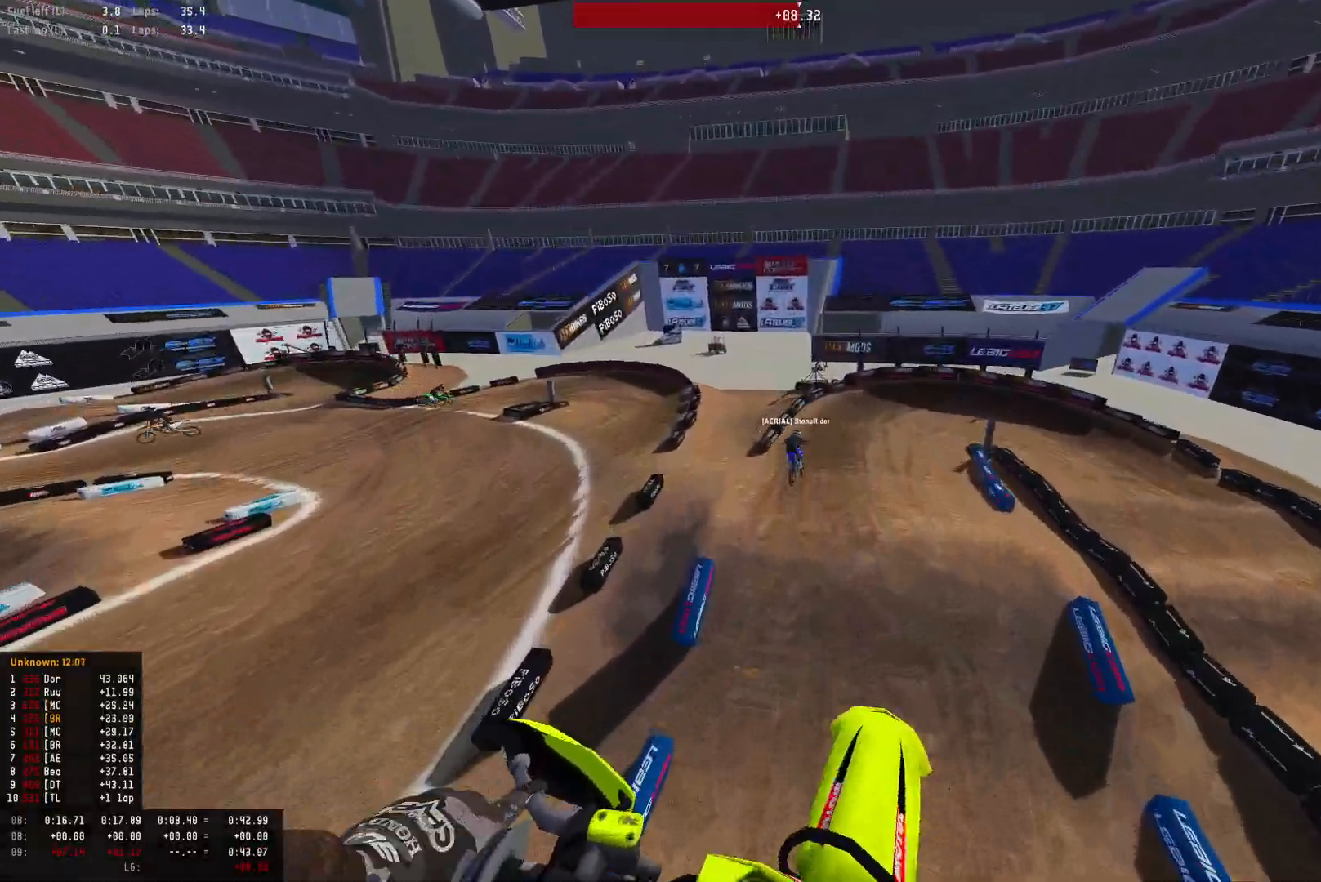
{"buttons": ["R2"], "left_stick": "down-right", "right_stick": "up", "events": [[33, "right_stick", "up"], [133, "left_stick", "right"], [200, "left_stick", "down-right"]]}
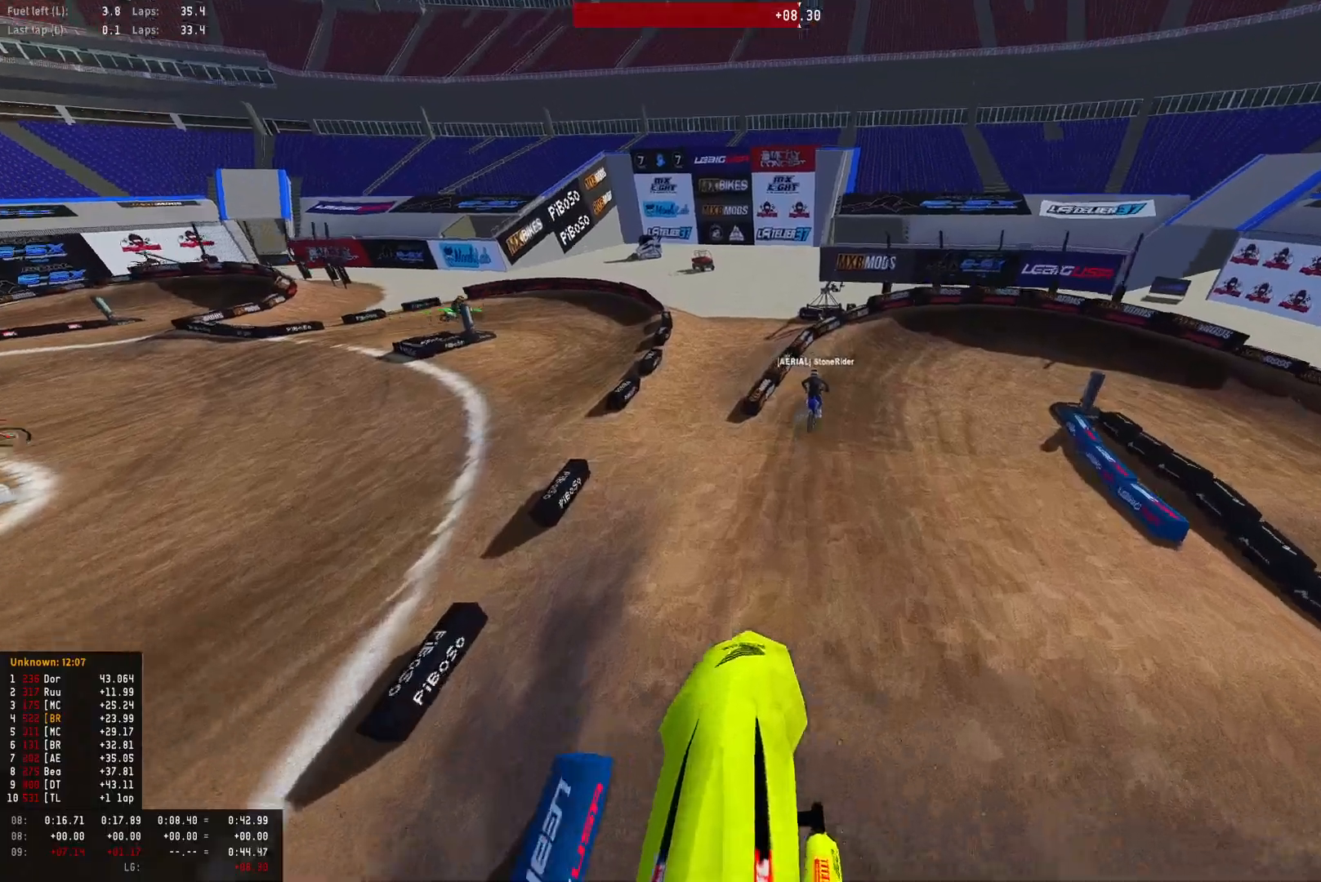
{"buttons": ["R1", "R2"], "left_stick": "down-right", "right_stick": "center", "events": [[100, "left_stick", "center"], [367, "R1", "down"], [367, "left_stick", "down-right"], [367, "right_stick", "center"]]}
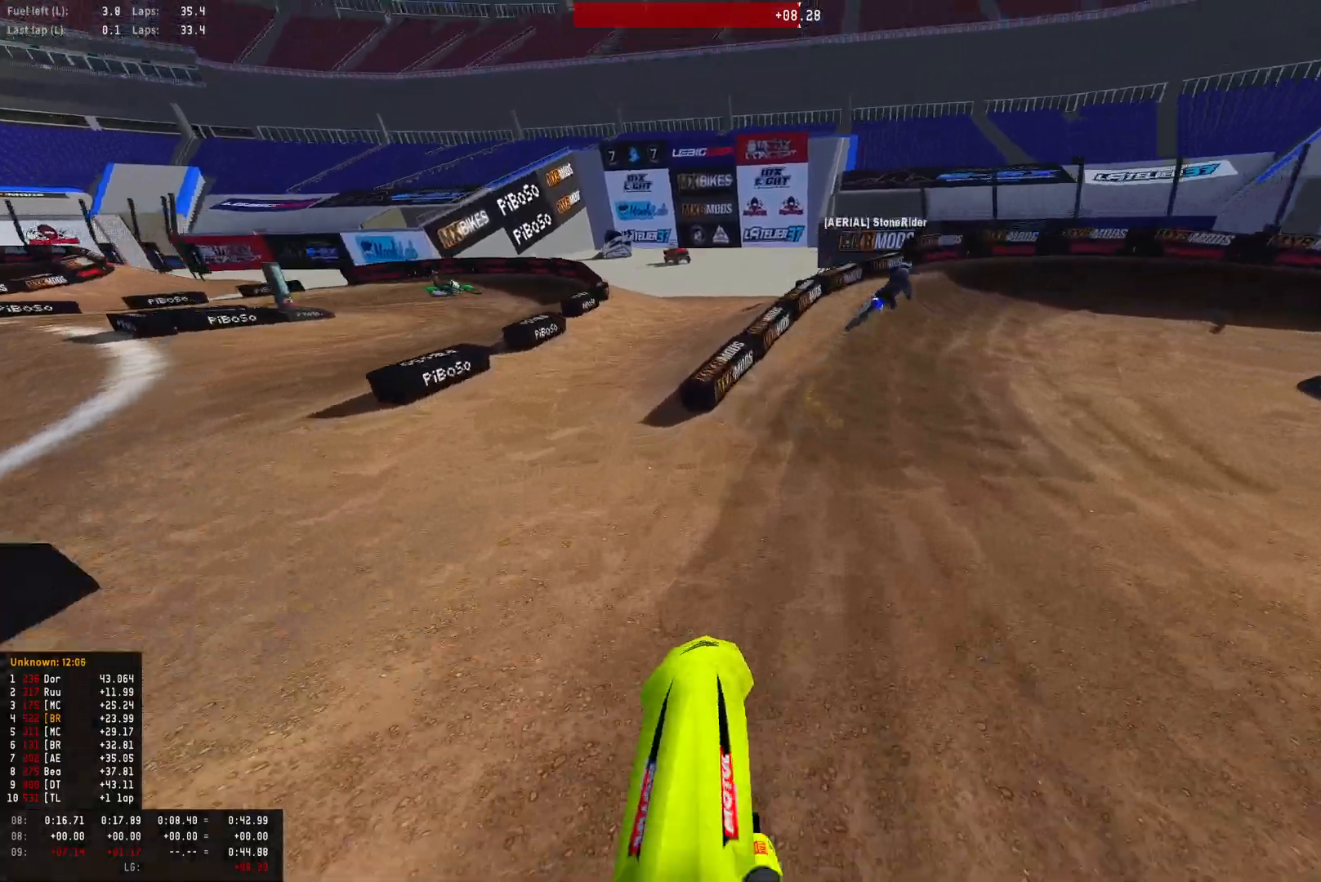
{"buttons": ["L2", "R1"], "left_stick": "down-right", "right_stick": "down", "events": [[267, "right_stick", "down"], [400, "R2", "up"], [433, "L2", "down"]]}
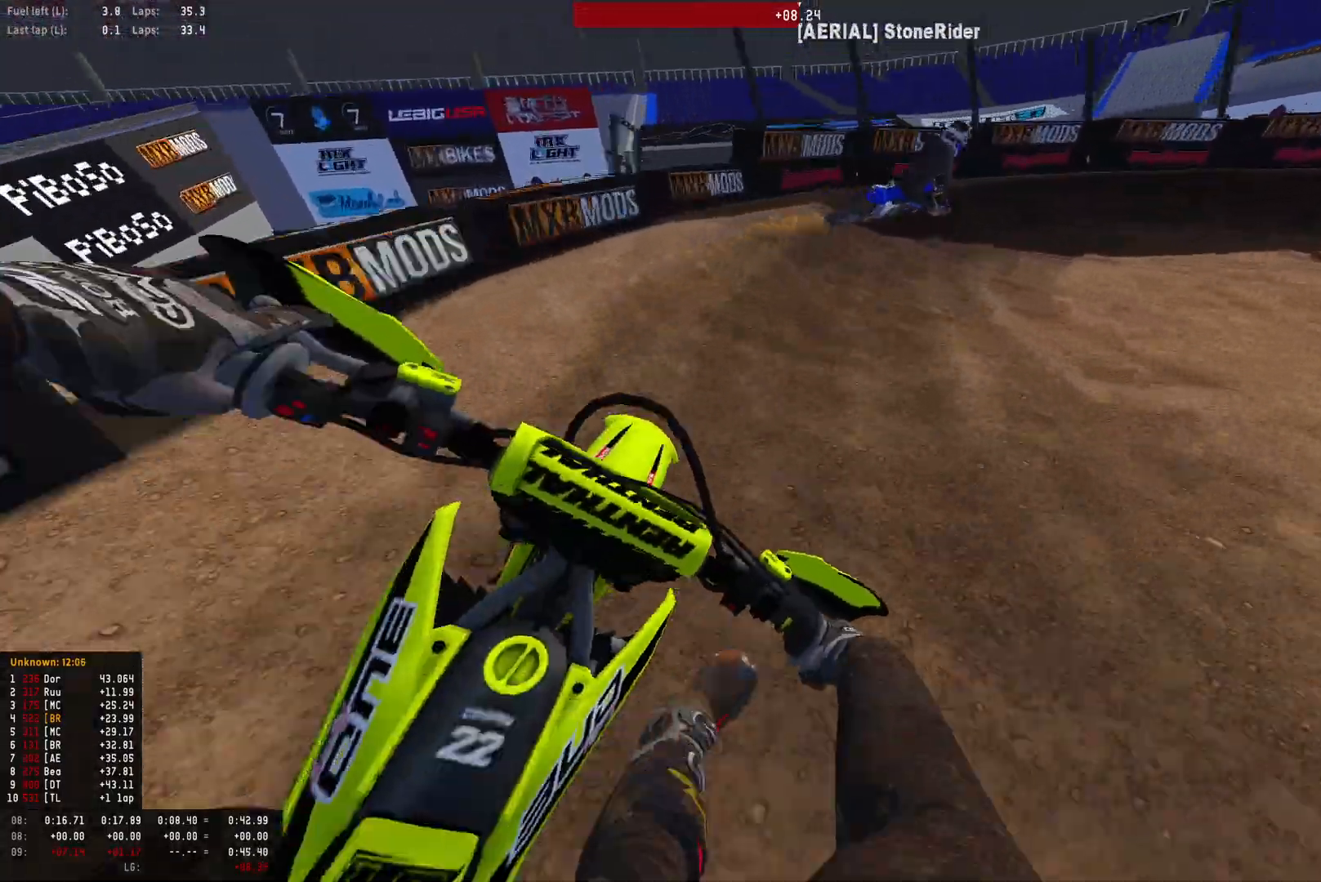
{"buttons": ["R1"], "left_stick": "down-right", "right_stick": "down", "events": [[433, "L2", "up"]]}
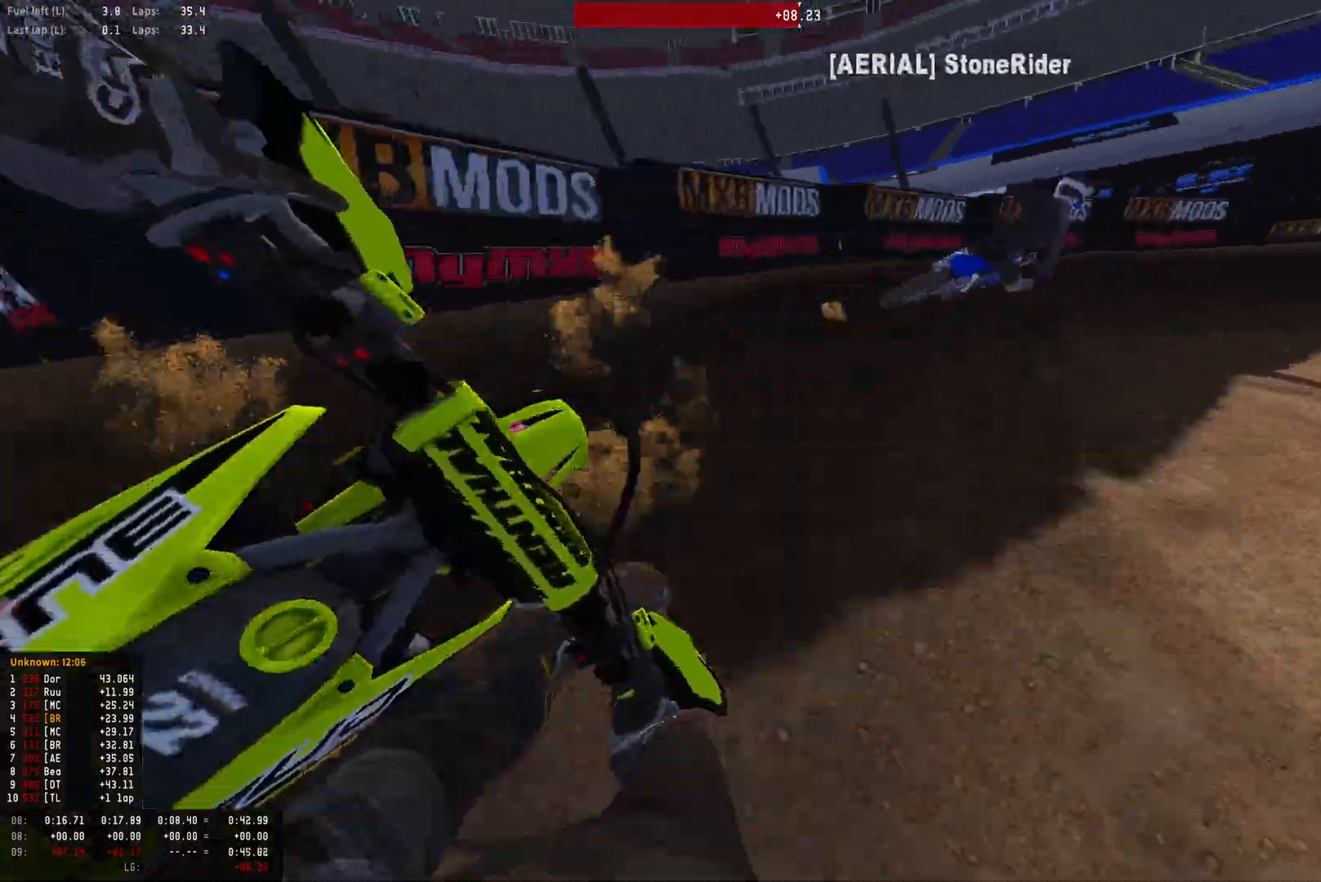
{"buttons": ["R1", "R2"], "left_stick": "down-right", "right_stick": "down", "events": [[33, "R2", "down"], [133, "R2", "up"], [300, "R2", "down"], [367, "R2", "up"], [467, "R2", "down"]]}
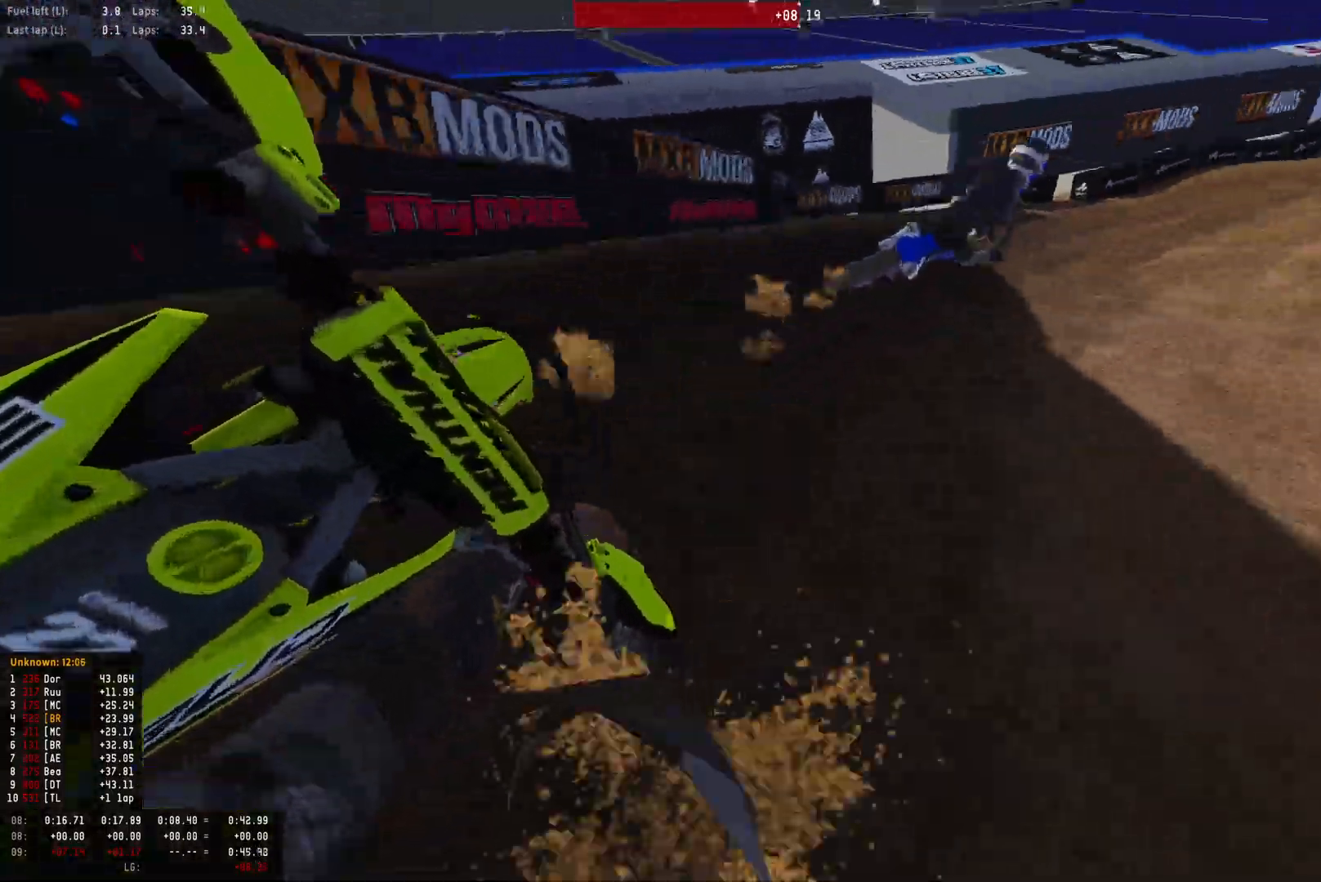
{"buttons": ["R1", "R2"], "left_stick": "down-right", "right_stick": "center", "events": [[100, "R2", "up"], [167, "R2", "down"], [467, "right_stick", "center"]]}
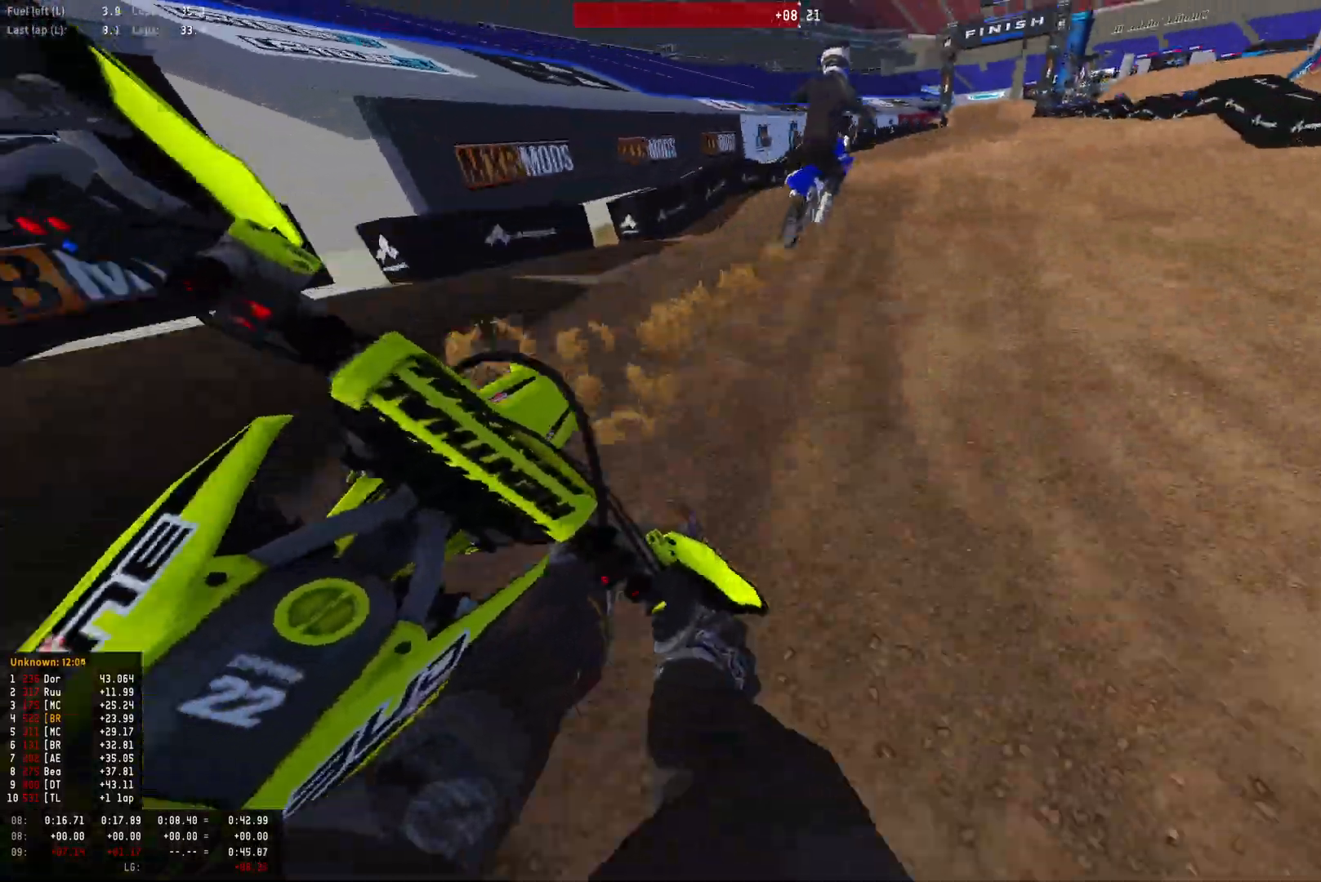
{"buttons": ["R2"], "left_stick": "center", "right_stick": "center", "events": [[133, "R1", "up"], [167, "left_stick", "center"], [367, "right_stick", "down"], [500, "right_stick", "center"]]}
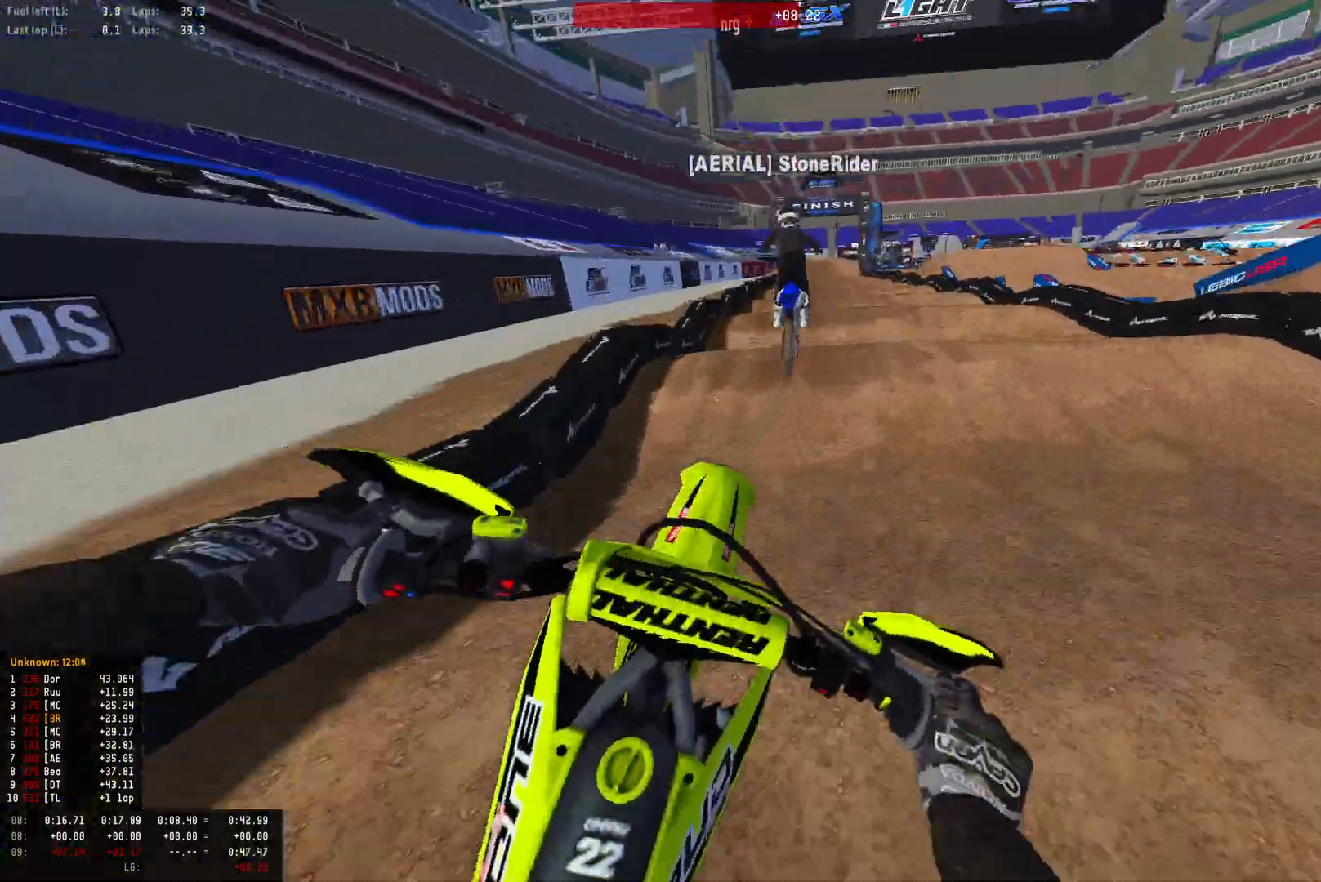
{"buttons": ["R2"], "left_stick": "center", "right_stick": "down", "events": [[300, "right_stick", "down"]]}
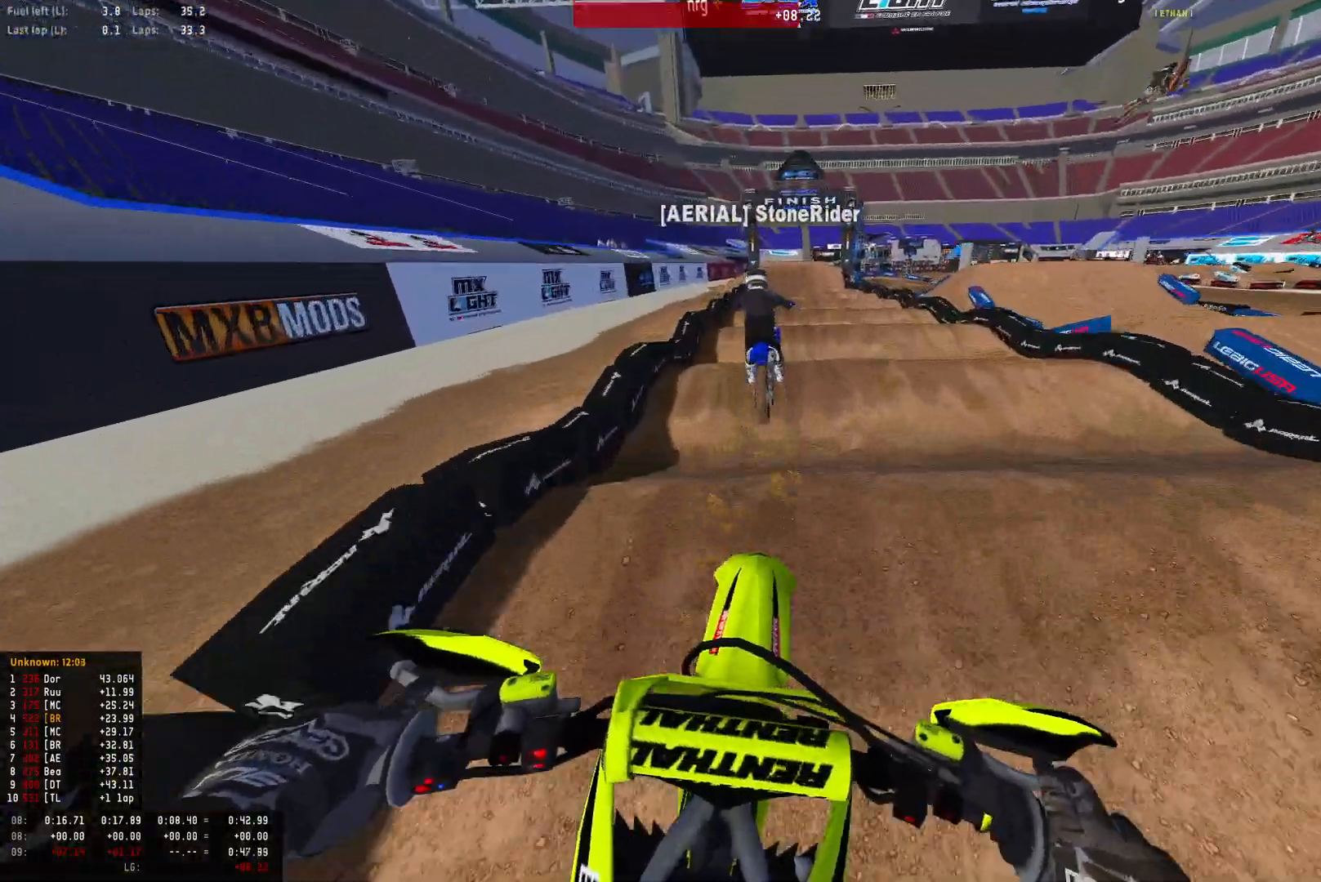
{"buttons": ["R2"], "left_stick": "center", "right_stick": "center", "events": [[267, "right_stick", "center"], [433, "right_stick", "down"], [500, "right_stick", "center"]]}
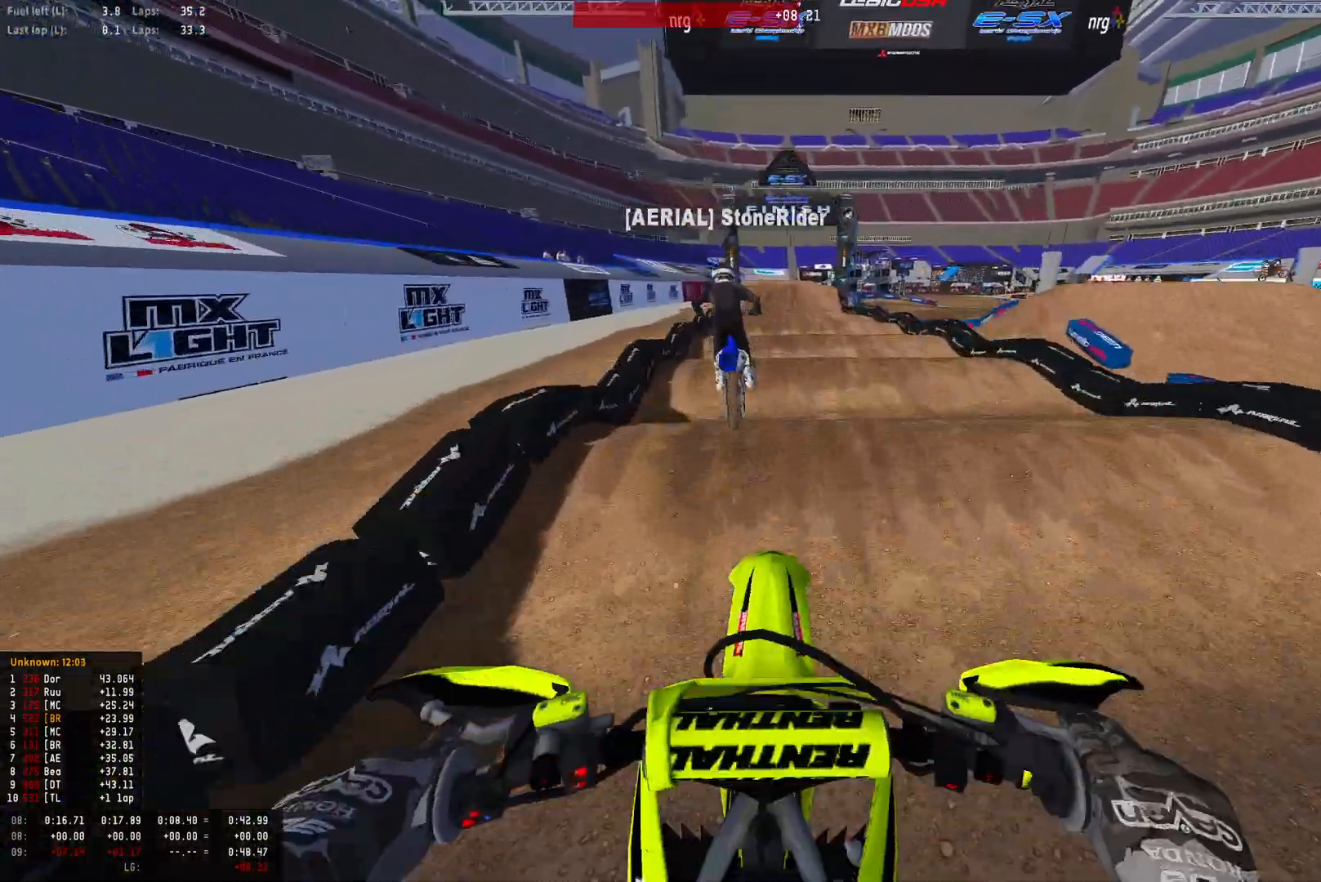
{"buttons": ["R2"], "left_stick": "center", "right_stick": "down", "events": [[100, "right_stick", "down"], [333, "right_stick", "center"], [467, "right_stick", "down"]]}